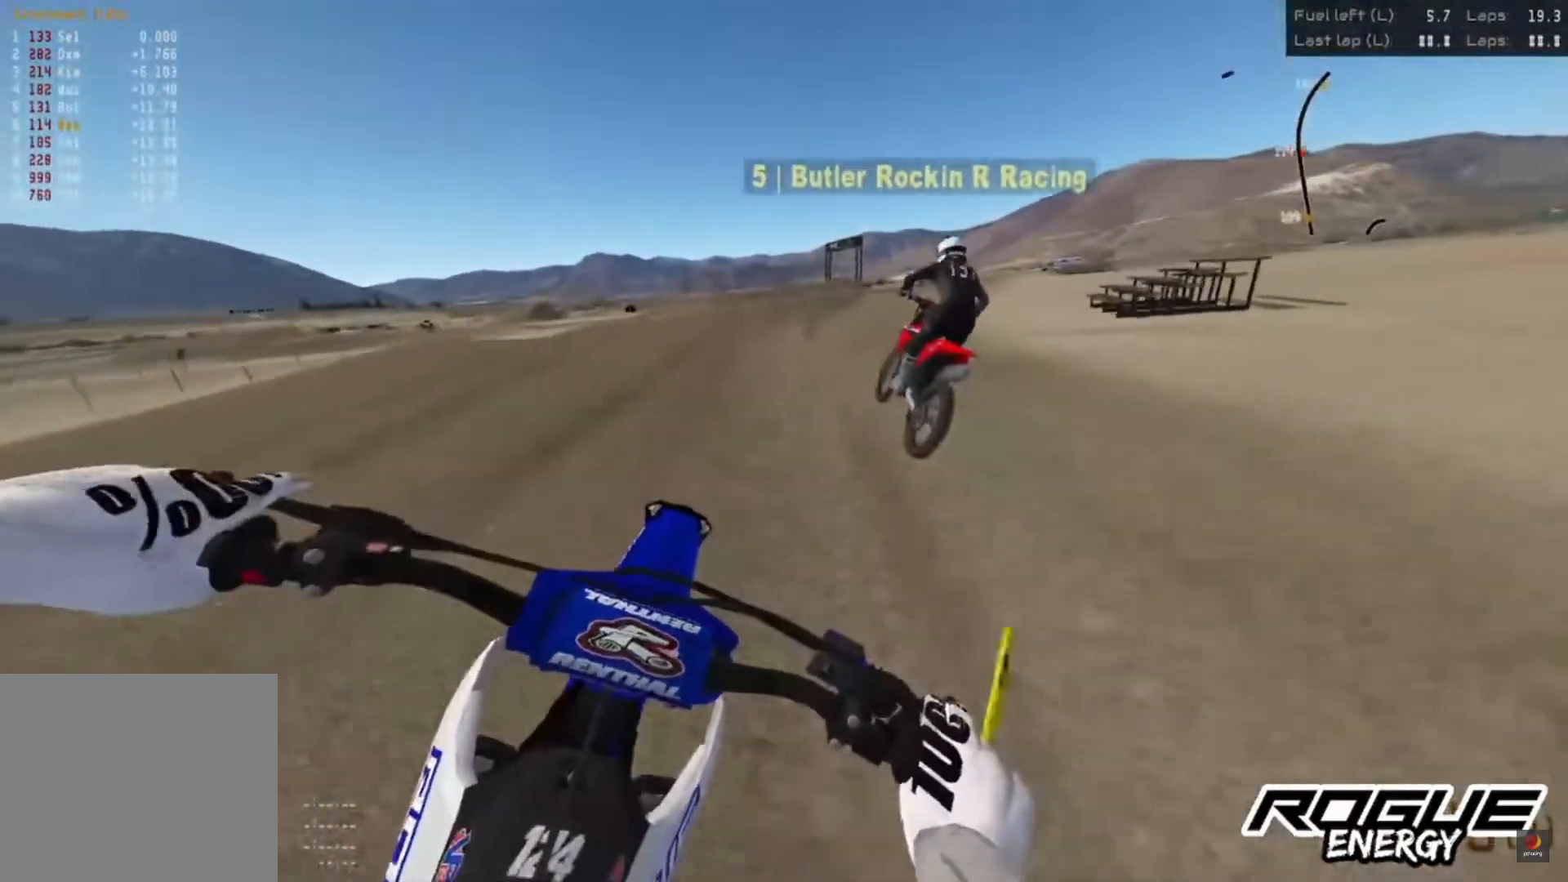
Gameplay with a controller (PlayStation layout); each line is a JSON object with the inputs held at the frame after it. "events" lists button and stick changes between this image and that frame as [ms after this image, input, new state], when the widget could be followed in between.
{"buttons": ["R2"], "left_stick": "up-right", "right_stick": "center", "events": []}
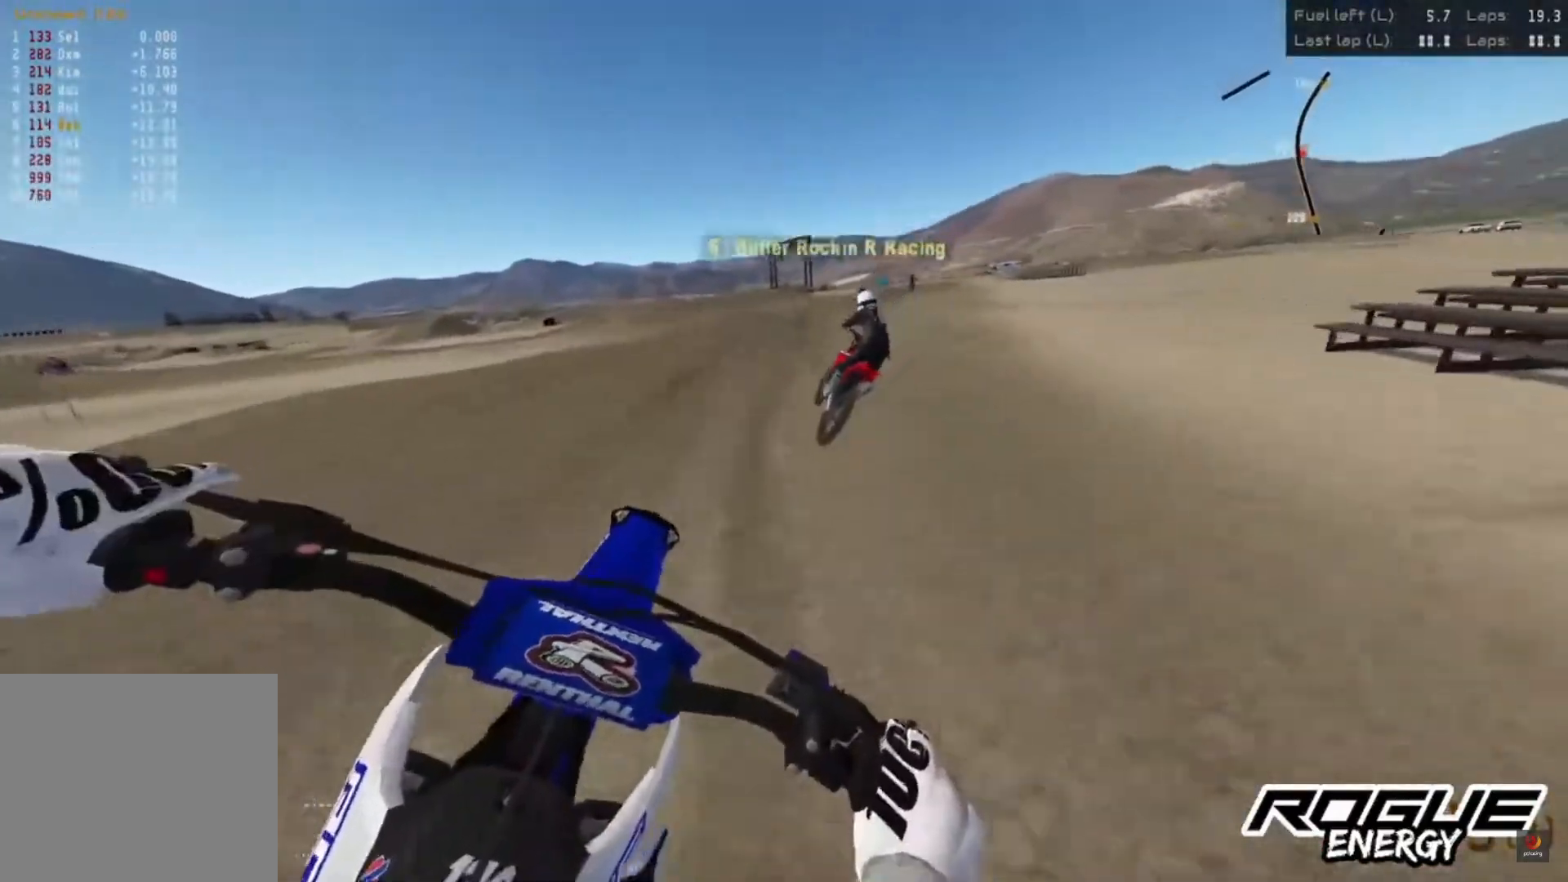
{"buttons": ["R2"], "left_stick": "up-right", "right_stick": "down", "events": [[50, "R3", "down"], [150, "R3", "up"], [200, "right_stick", "down"]]}
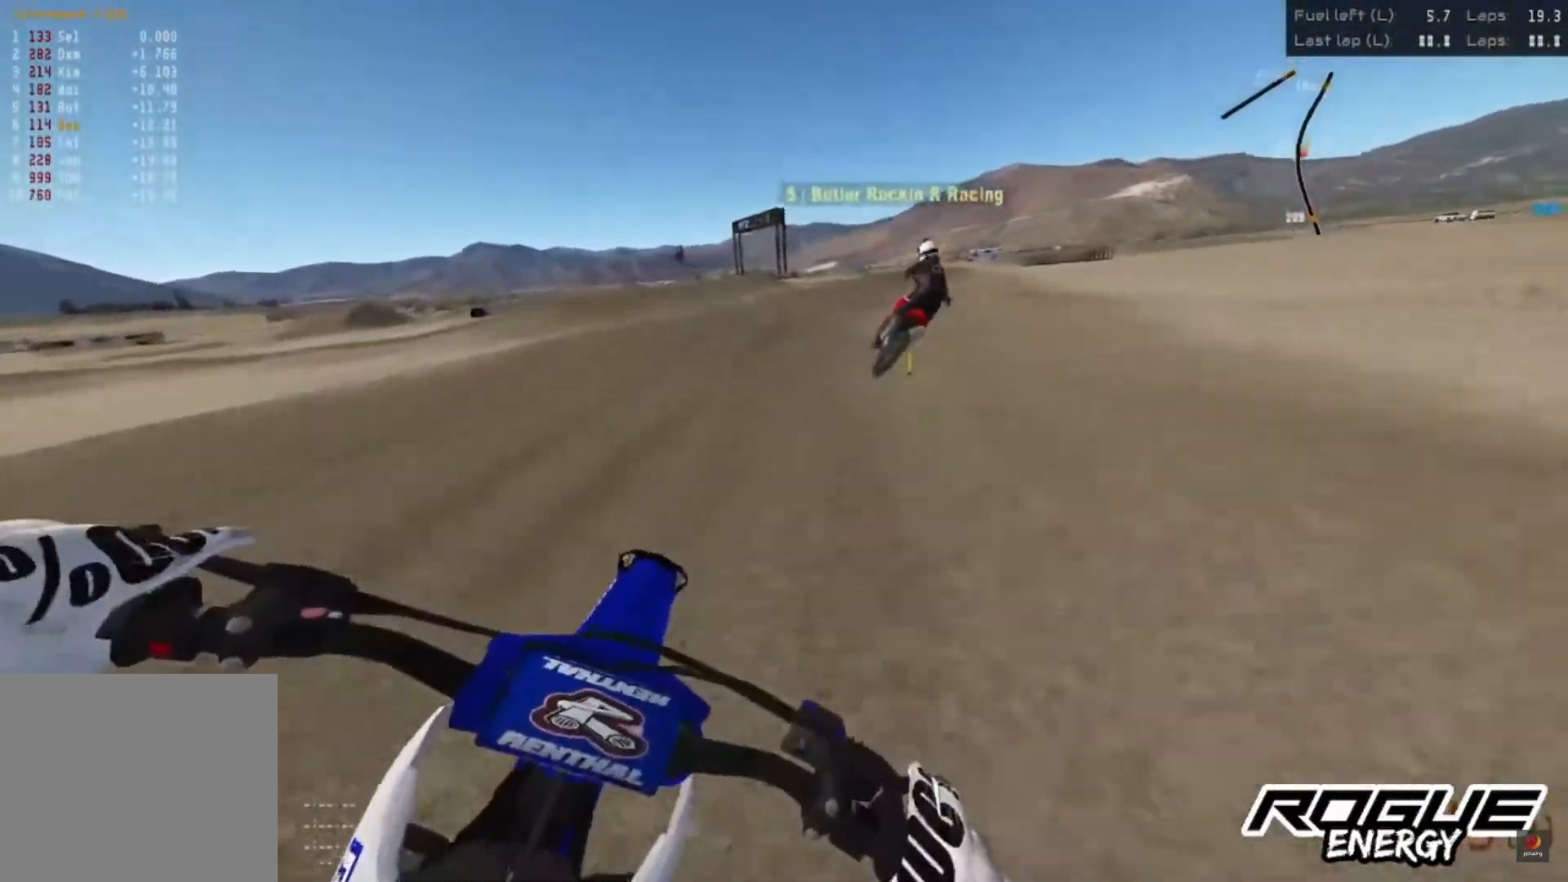
{"buttons": ["R2"], "left_stick": "up-right", "right_stick": "down", "events": []}
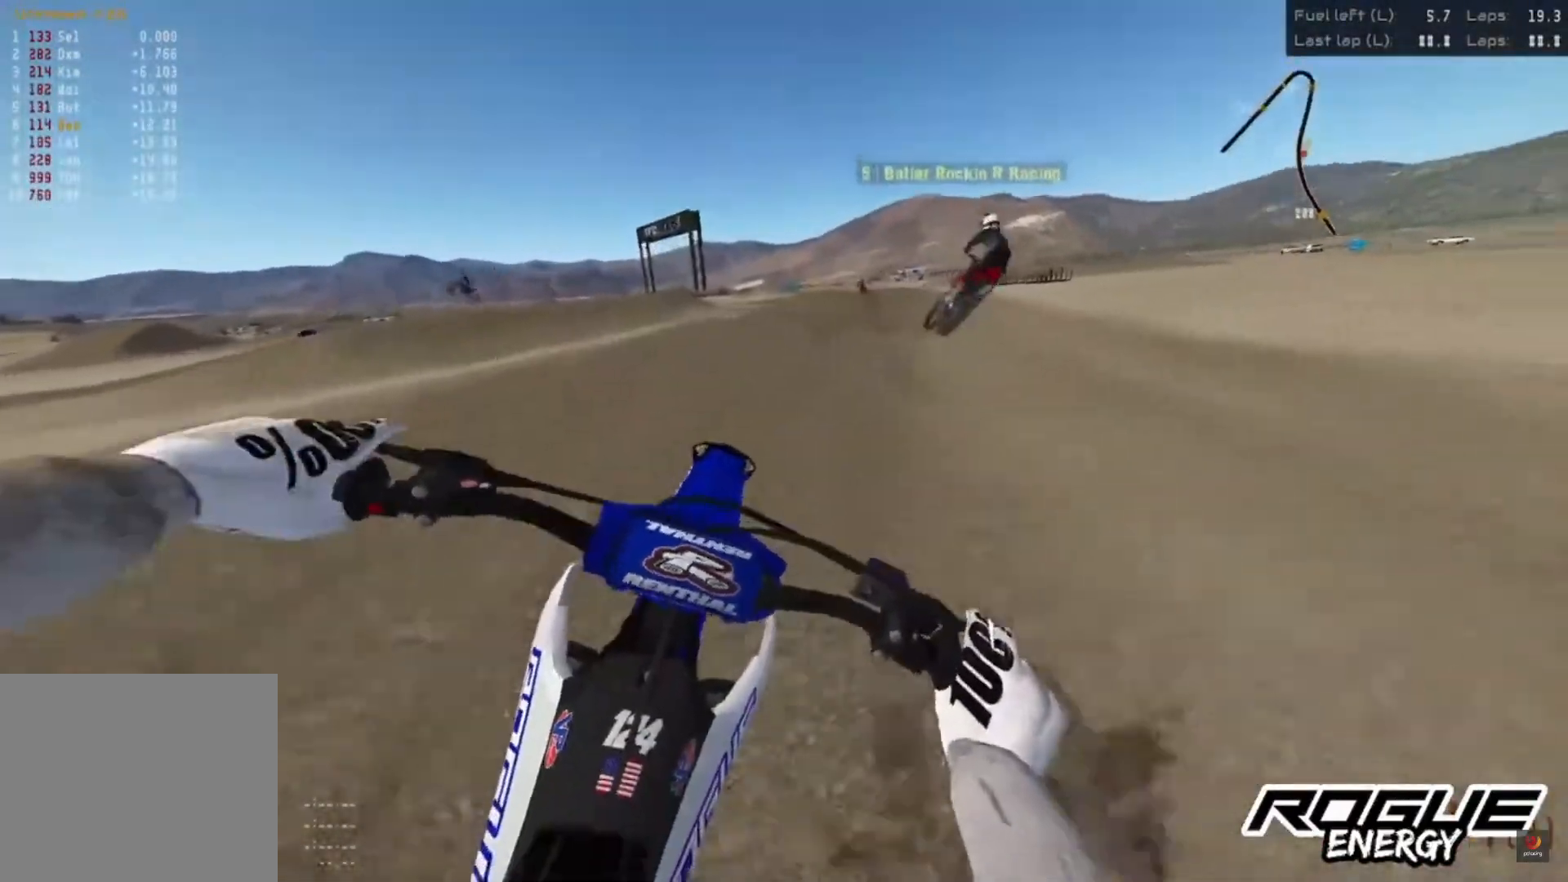
{"buttons": [], "left_stick": "up-right", "right_stick": "down", "events": [[317, "R3", "down"], [417, "R3", "up"], [483, "R2", "up"]]}
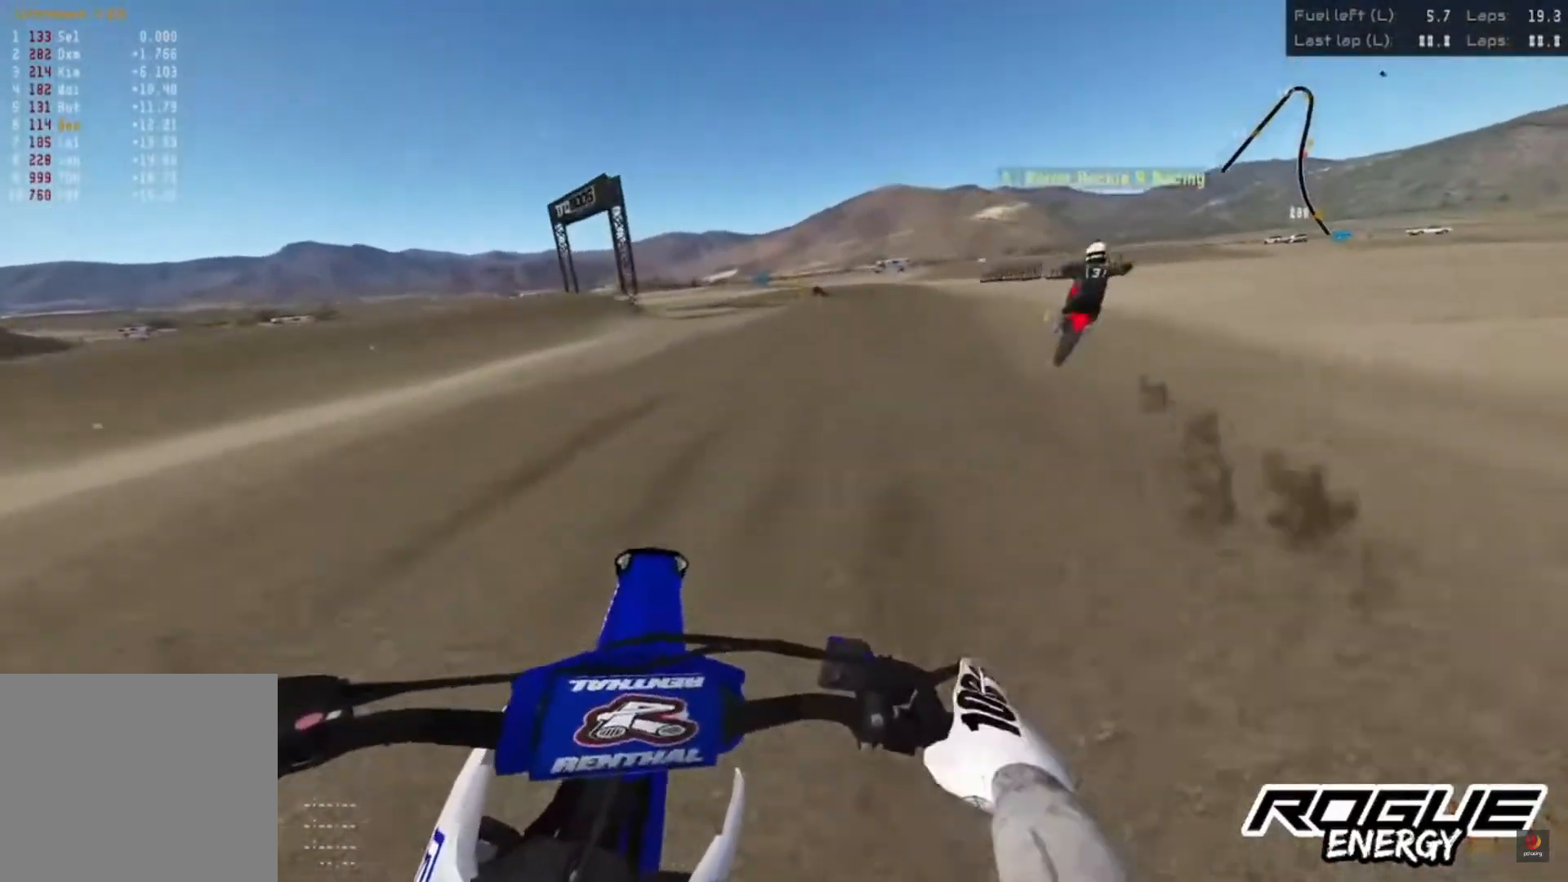
{"buttons": ["SQUARE"], "left_stick": "center", "right_stick": "center", "events": [[400, "right_stick", "center"], [417, "left_stick", "center"], [500, "SQUARE", "down"]]}
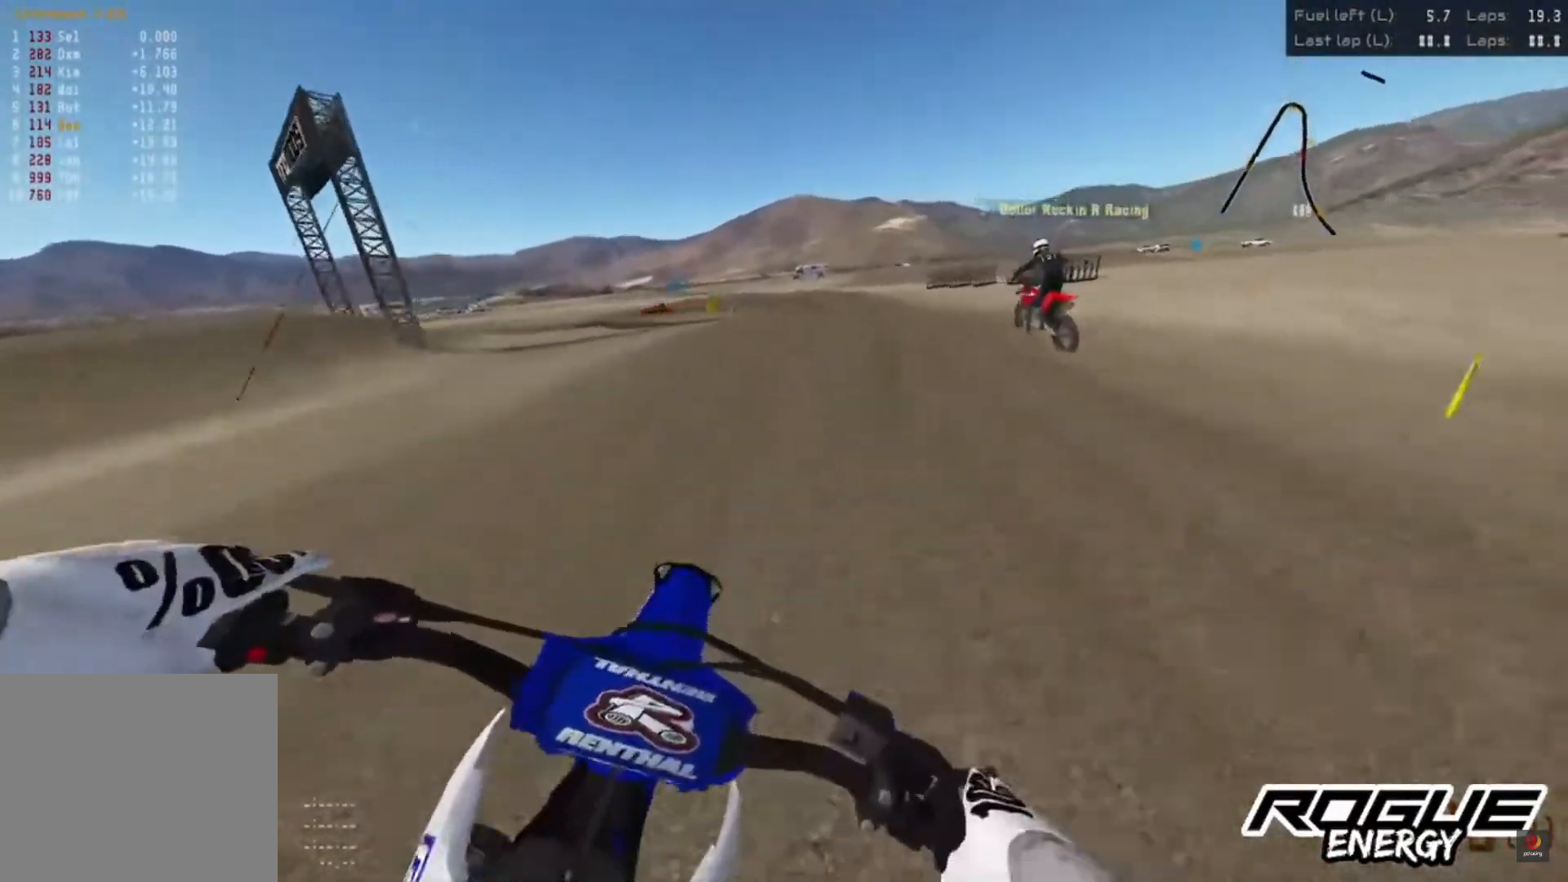
{"buttons": [], "left_stick": "center", "right_stick": "down", "events": [[83, "SQUARE", "up"], [233, "R2", "down"], [267, "right_stick", "down"], [367, "R2", "up"]]}
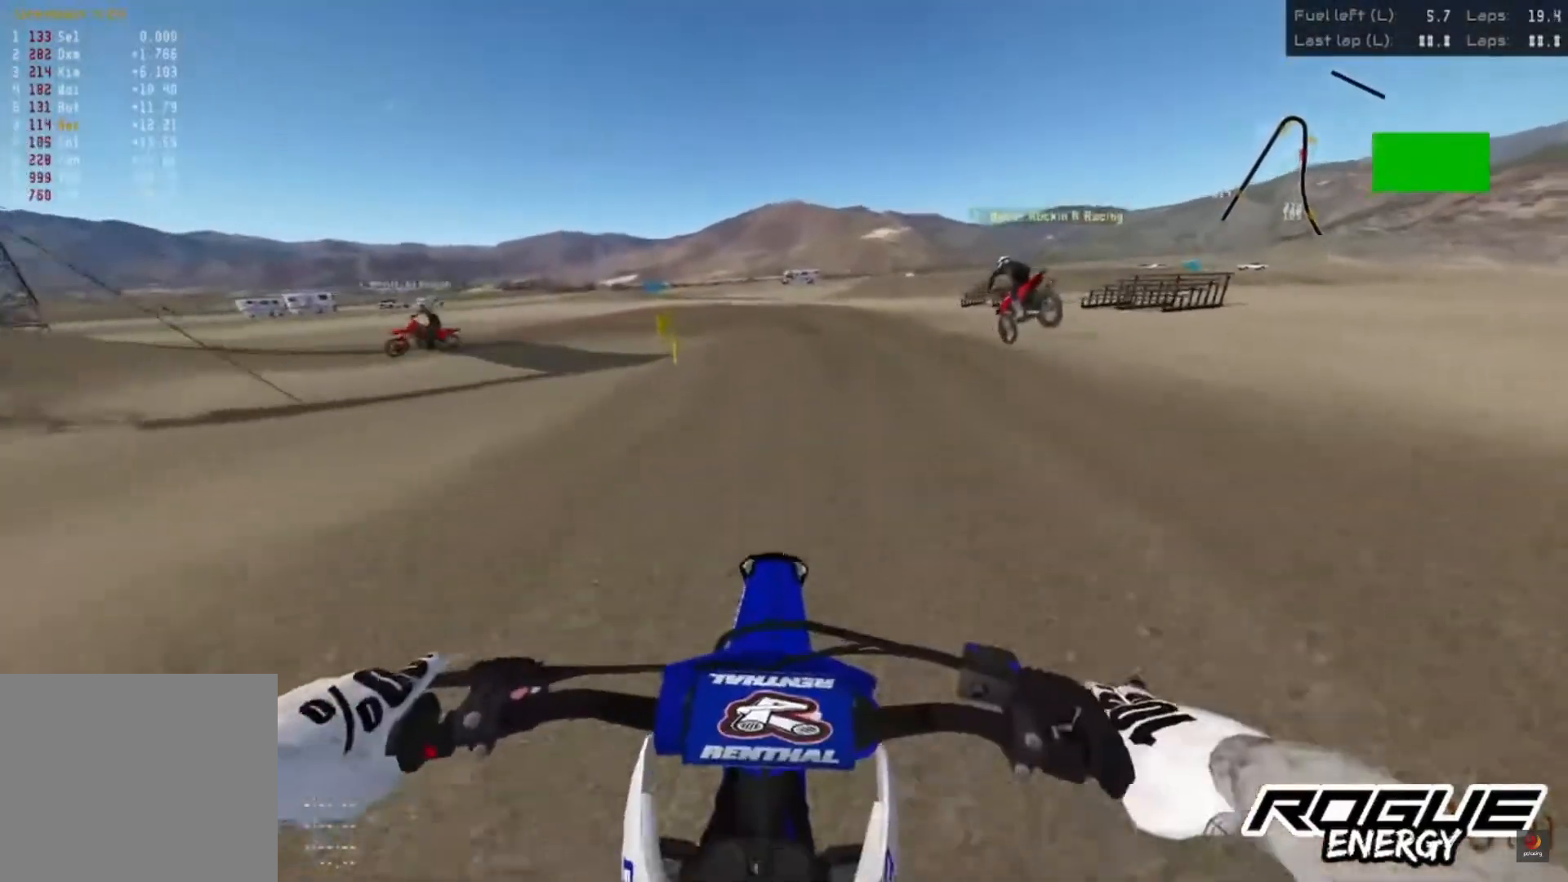
{"buttons": [], "left_stick": "center", "right_stick": "down", "events": [[150, "L2", "down"], [267, "L2", "up"]]}
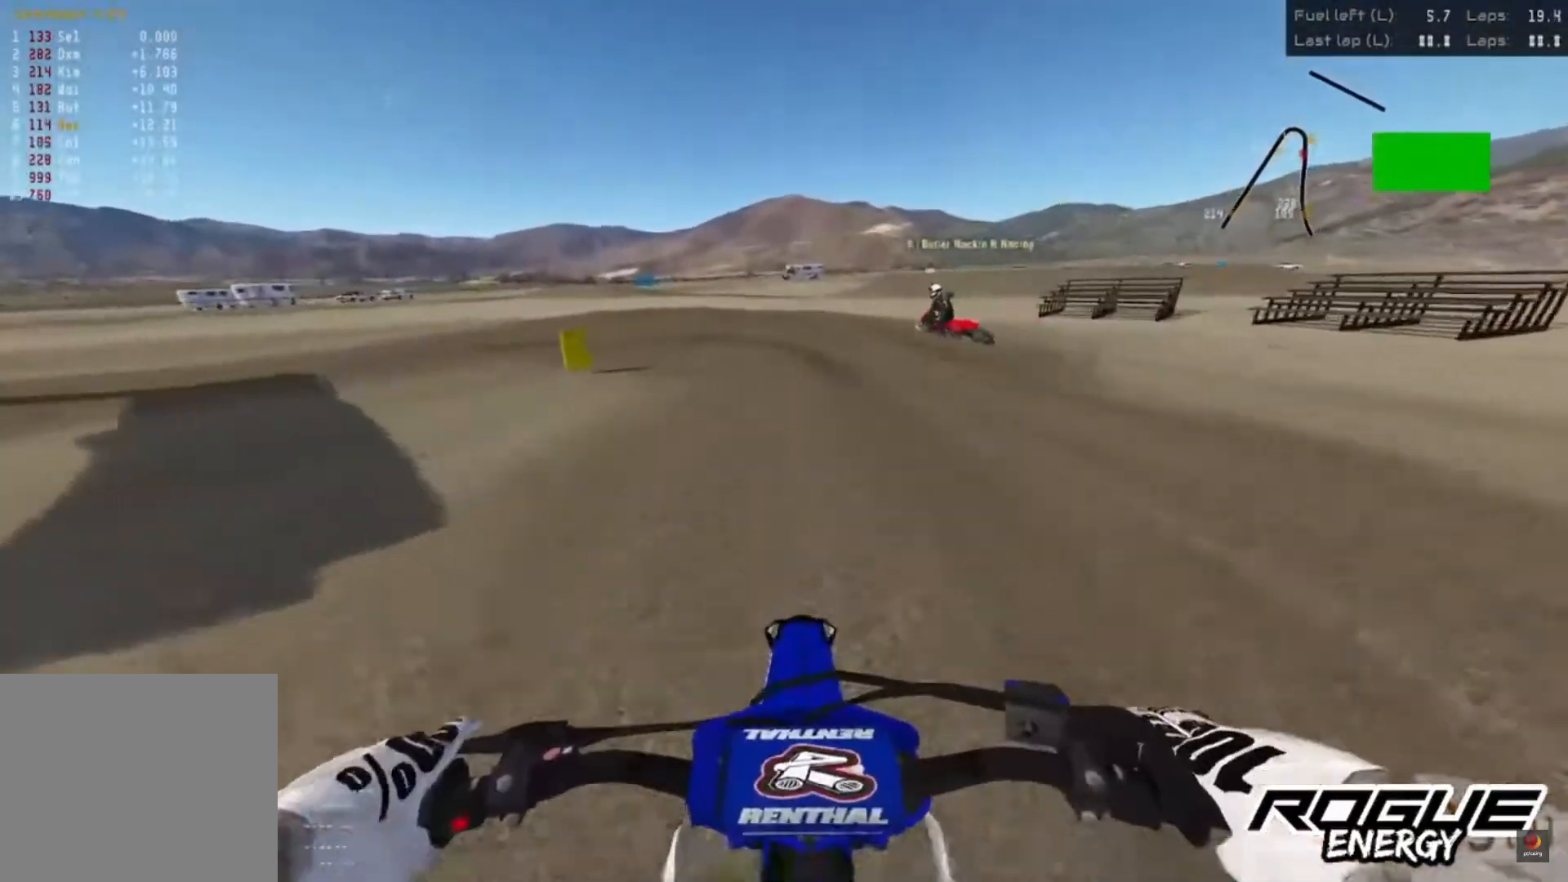
{"buttons": [], "left_stick": "left", "right_stick": "down", "events": [[350, "left_stick", "left"]]}
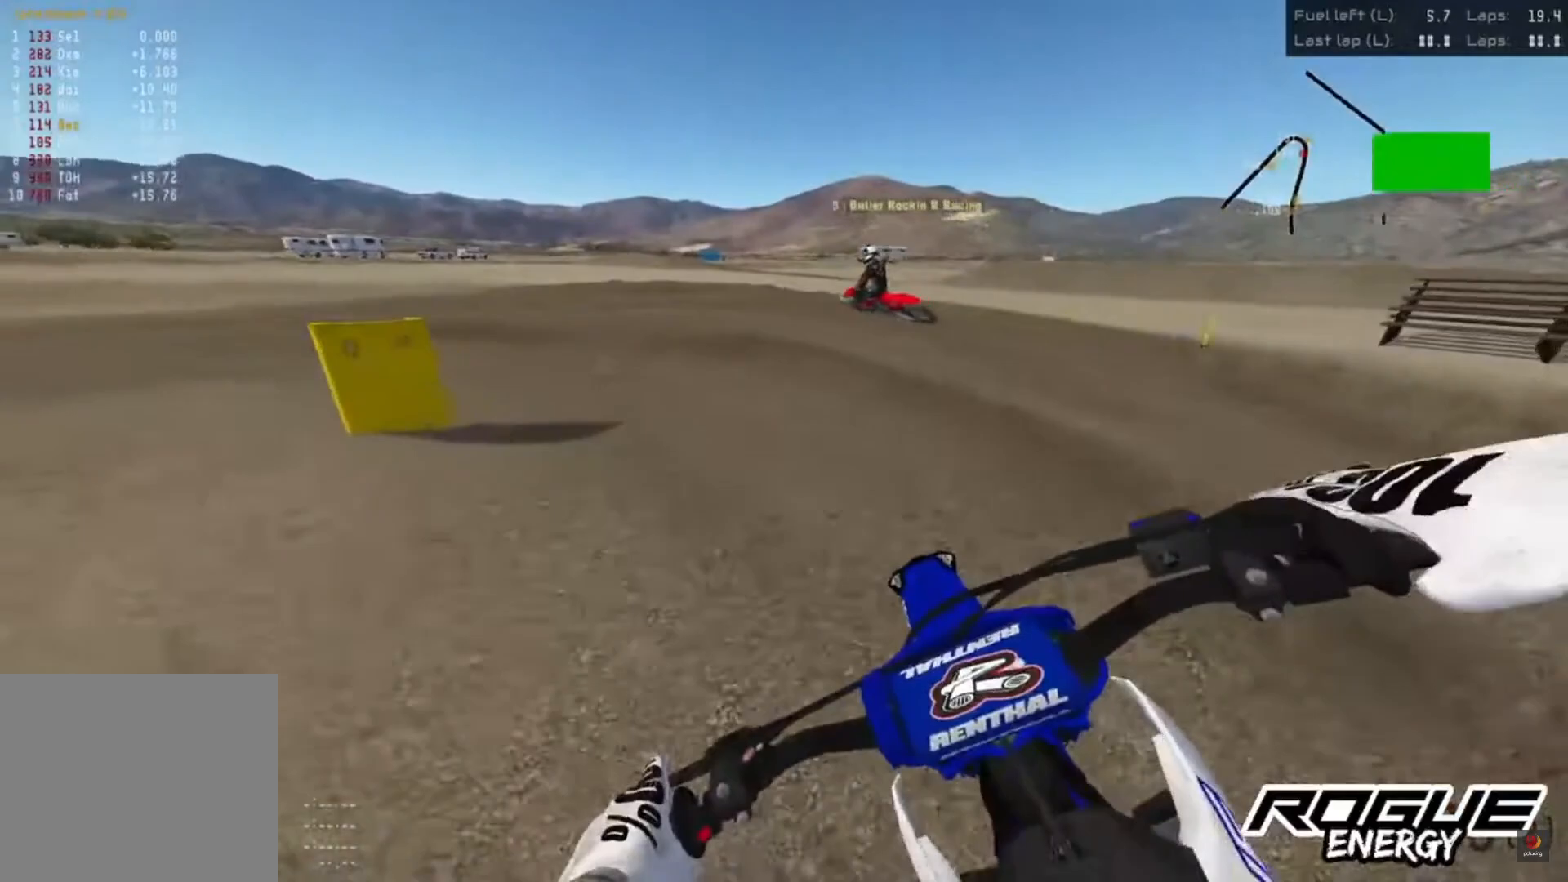
{"buttons": [], "left_stick": "left", "right_stick": "down", "events": []}
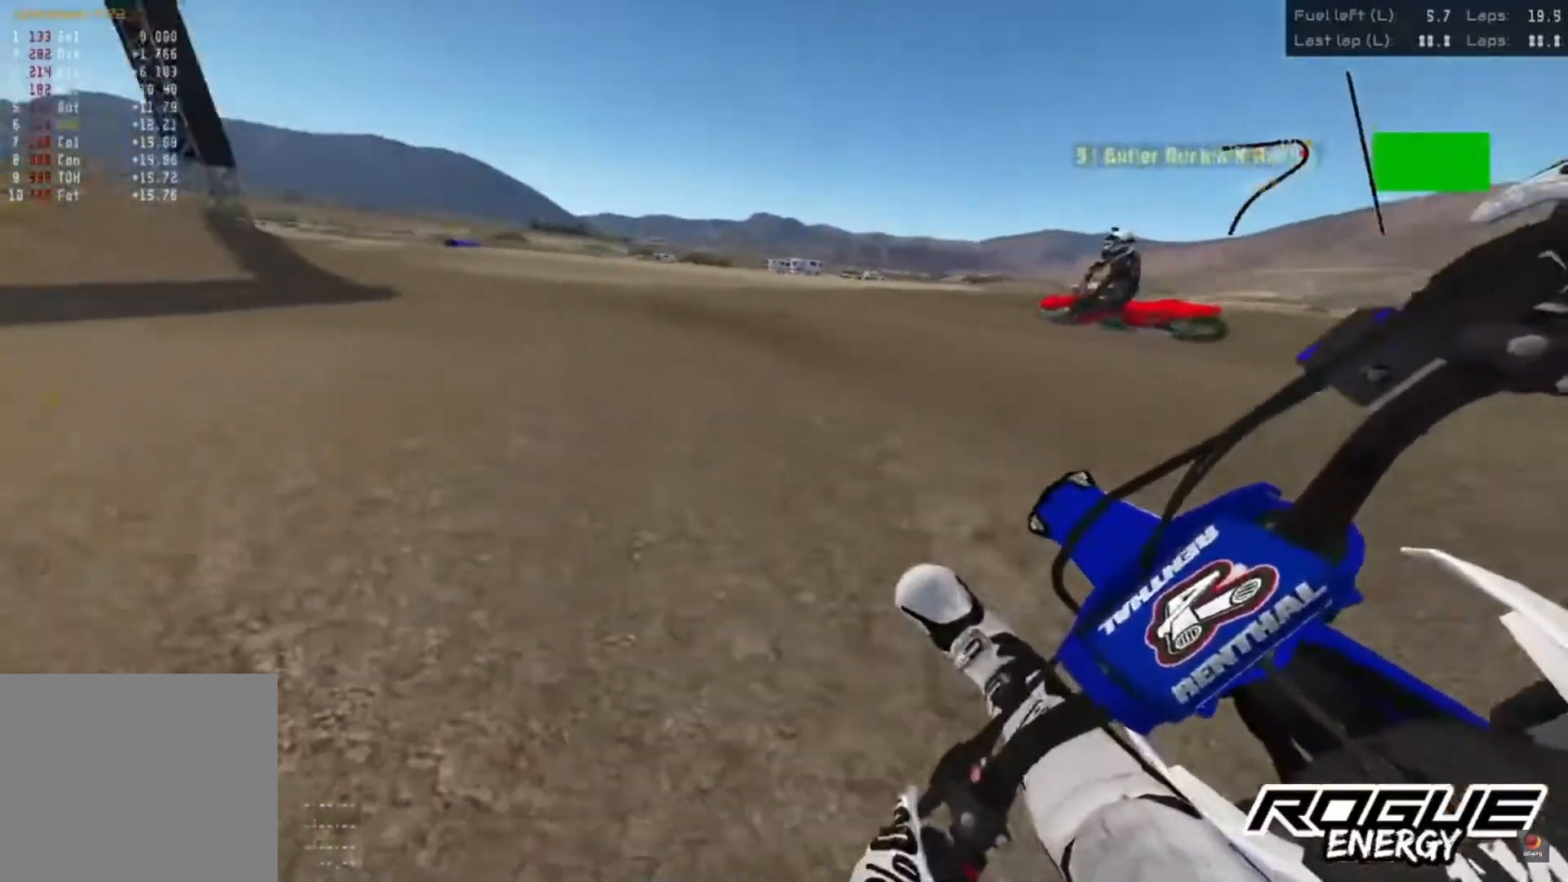
{"buttons": ["R2"], "left_stick": "left", "right_stick": "down", "events": [[233, "R2", "down"]]}
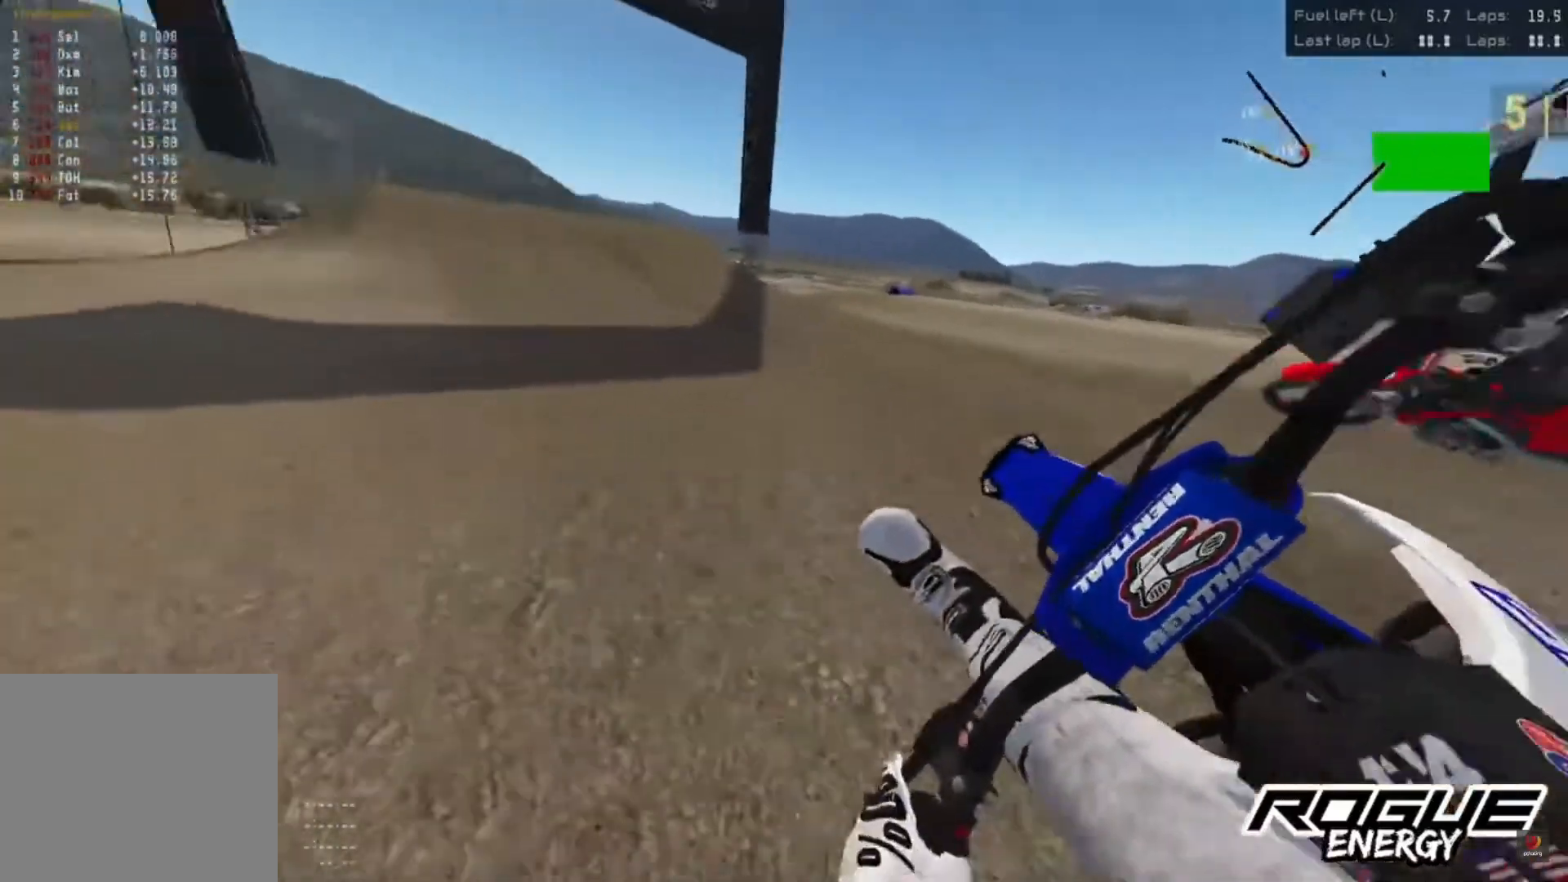
{"buttons": ["R2"], "left_stick": "left", "right_stick": "center", "events": [[250, "right_stick", "center"], [300, "R2", "up"], [383, "R2", "down"]]}
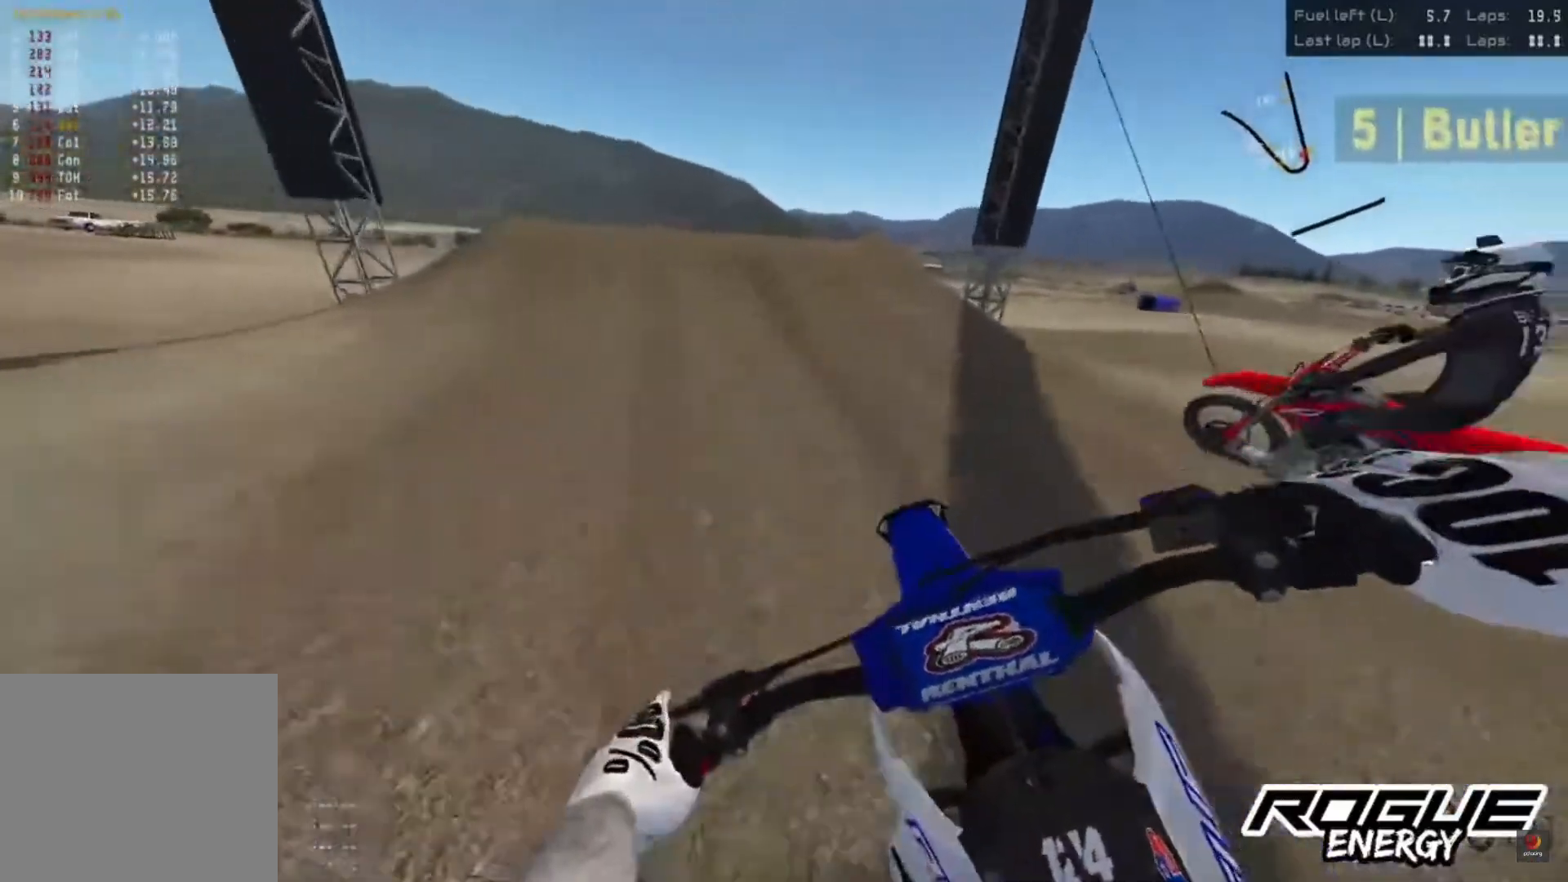
{"buttons": ["R2"], "left_stick": "left", "right_stick": "down", "events": [[17, "right_stick", "down"]]}
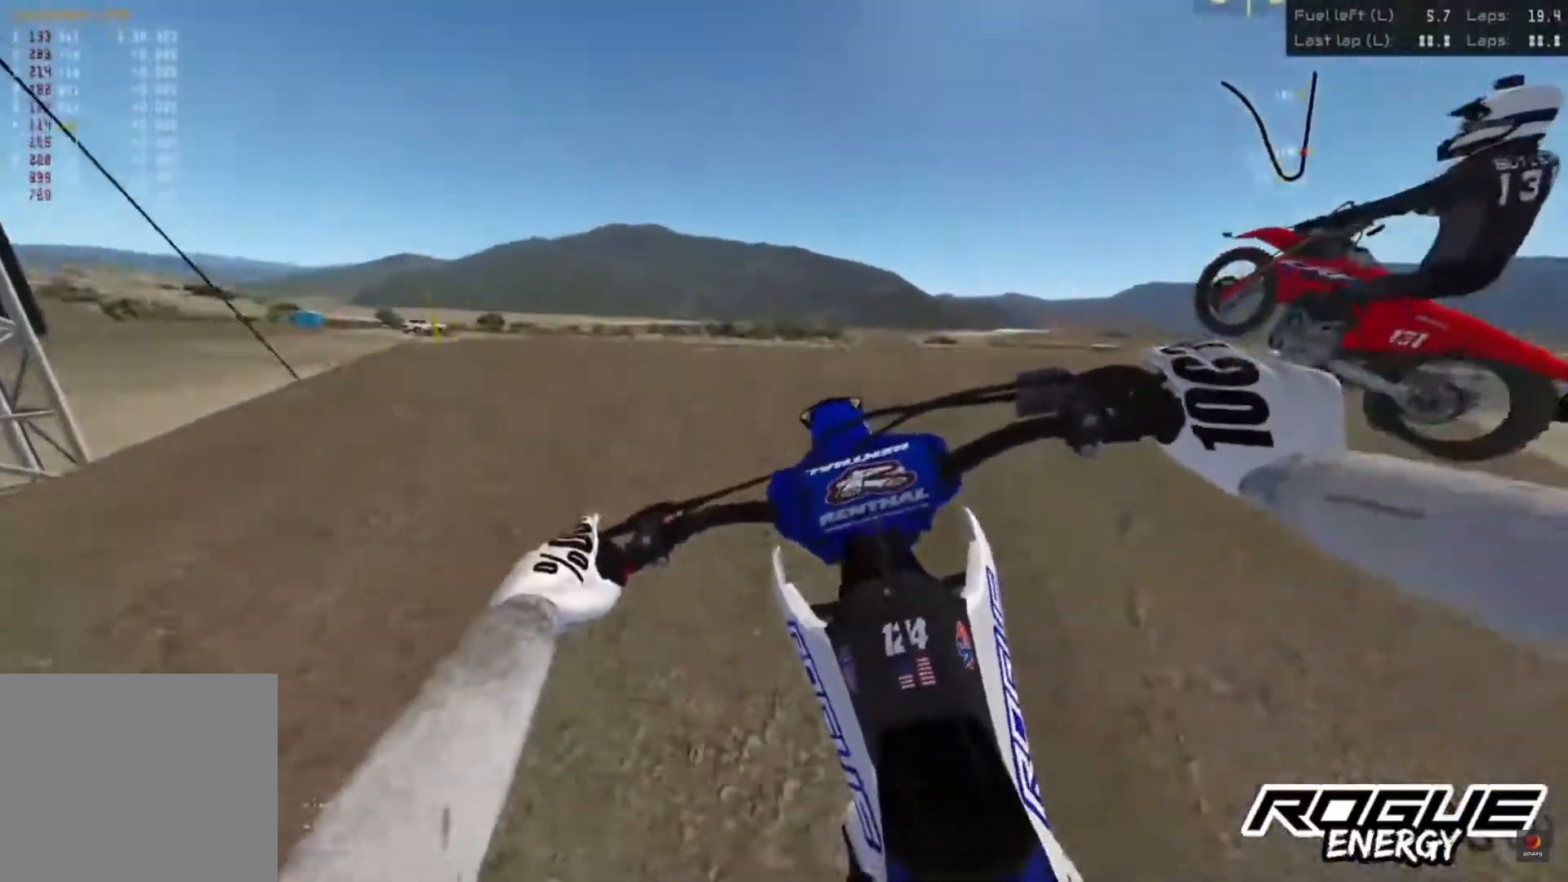
{"buttons": [], "left_stick": "left", "right_stick": "center", "events": [[50, "right_stick", "center"], [217, "R2", "up"]]}
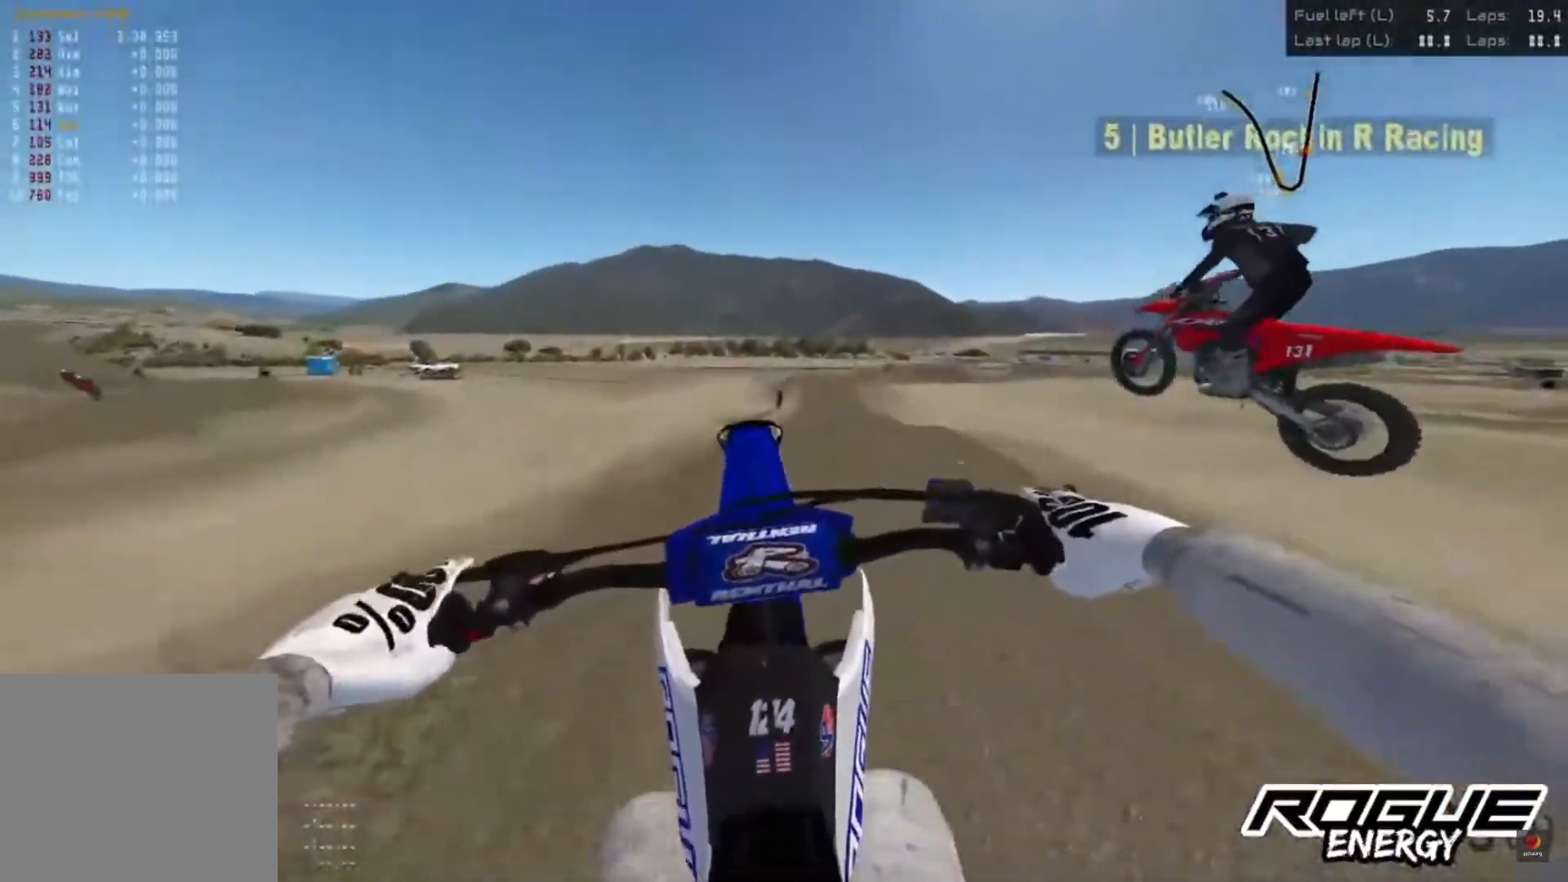
{"buttons": ["R2"], "left_stick": "left", "right_stick": "up", "events": [[200, "right_stick", "up"], [433, "R2", "down"]]}
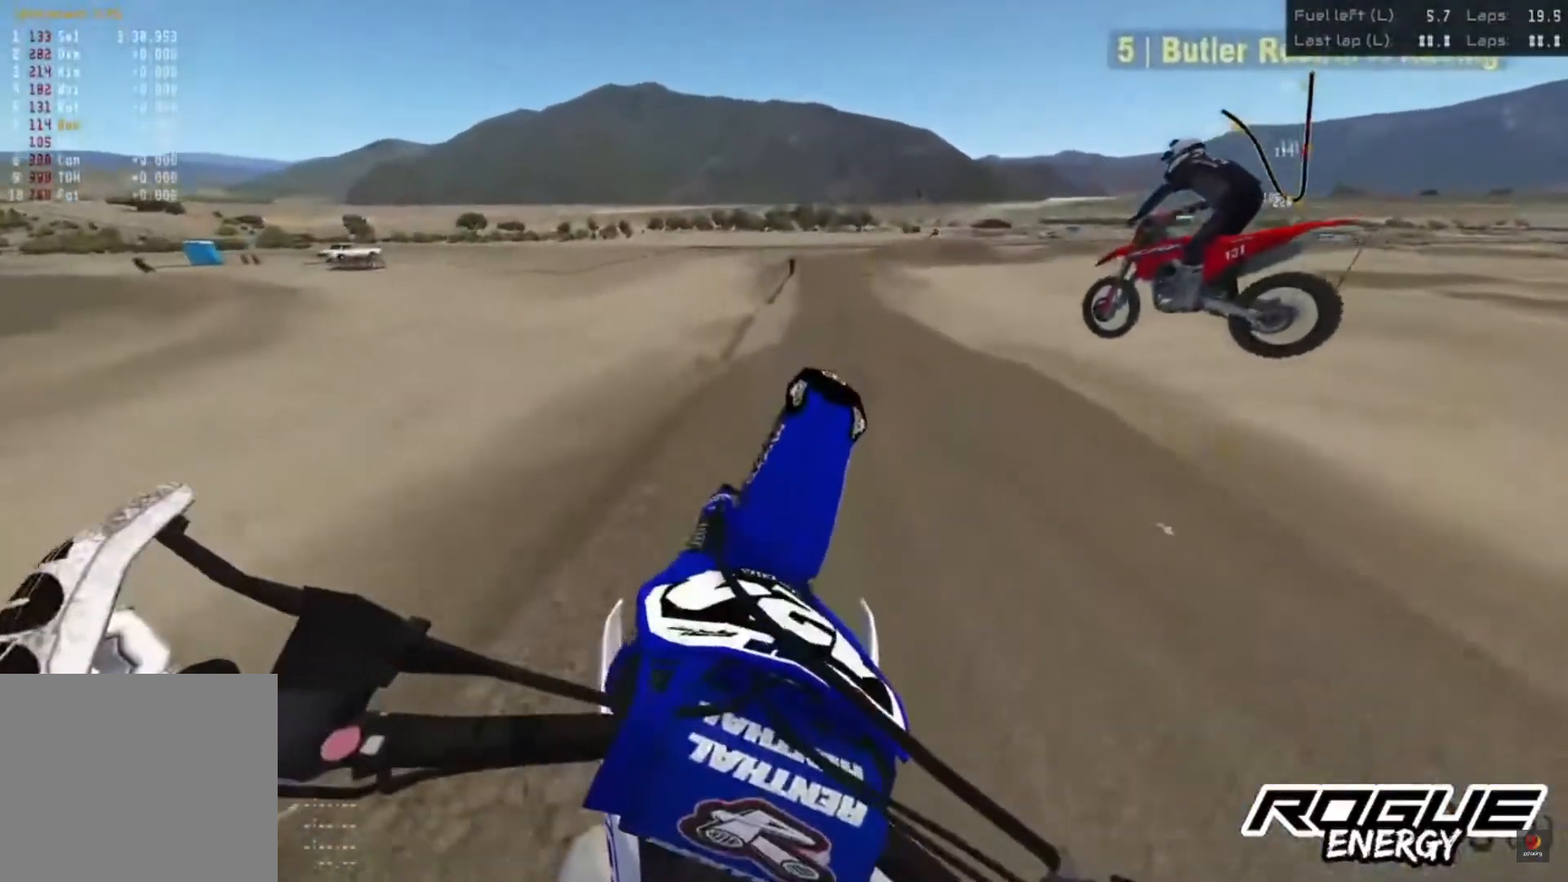
{"buttons": ["R2"], "left_stick": "center", "right_stick": "center", "events": [[117, "left_stick", "center"], [350, "right_stick", "center"]]}
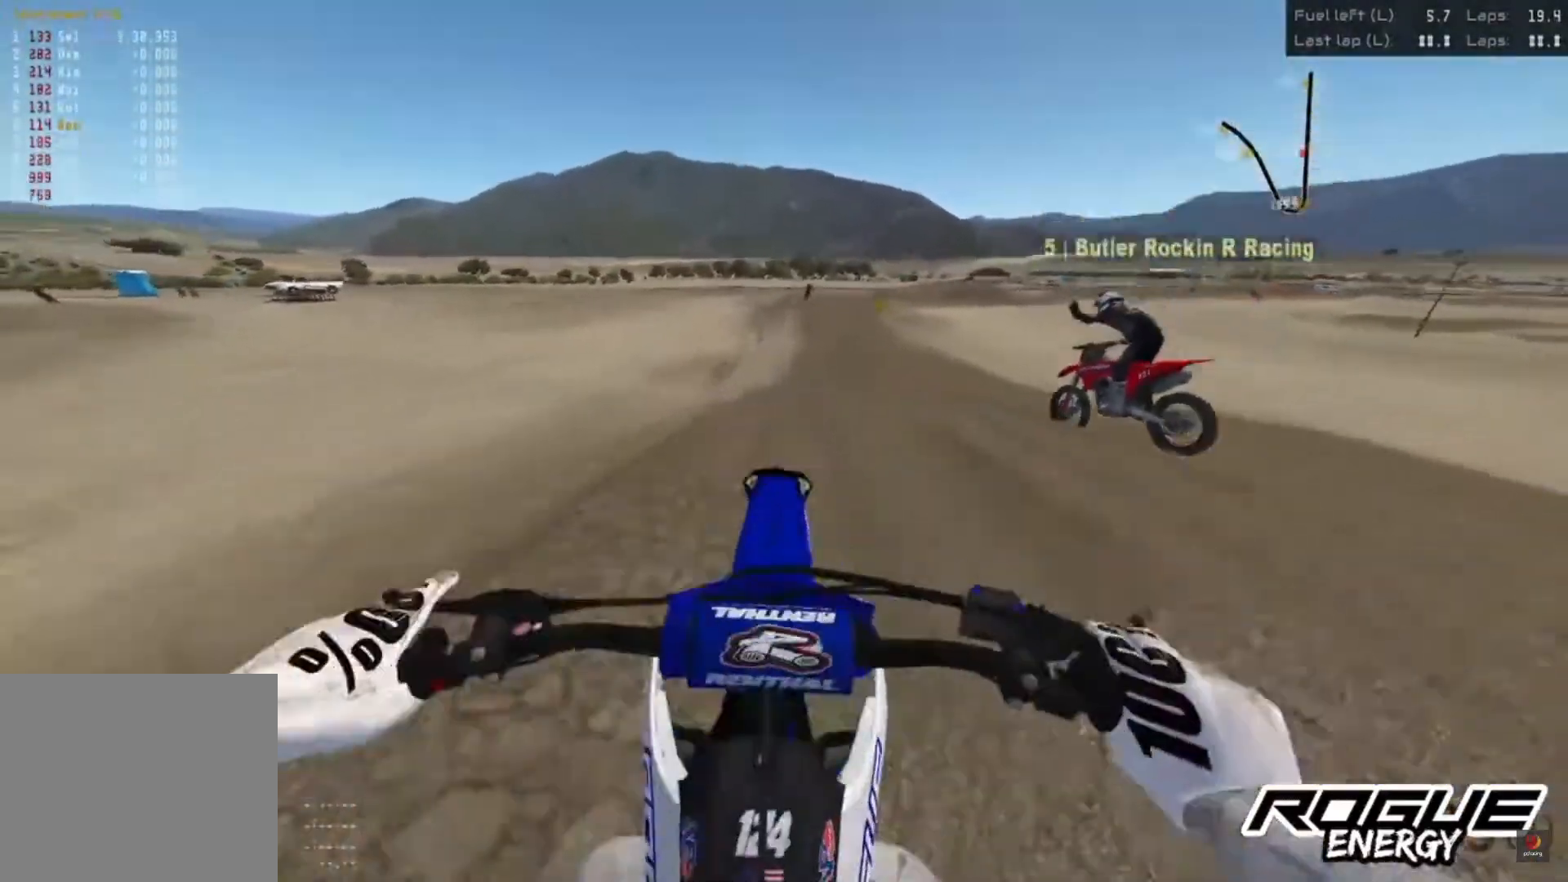
{"buttons": ["R2"], "left_stick": "center", "right_stick": "center", "events": [[433, "CROSS", "down"], [500, "CROSS", "up"]]}
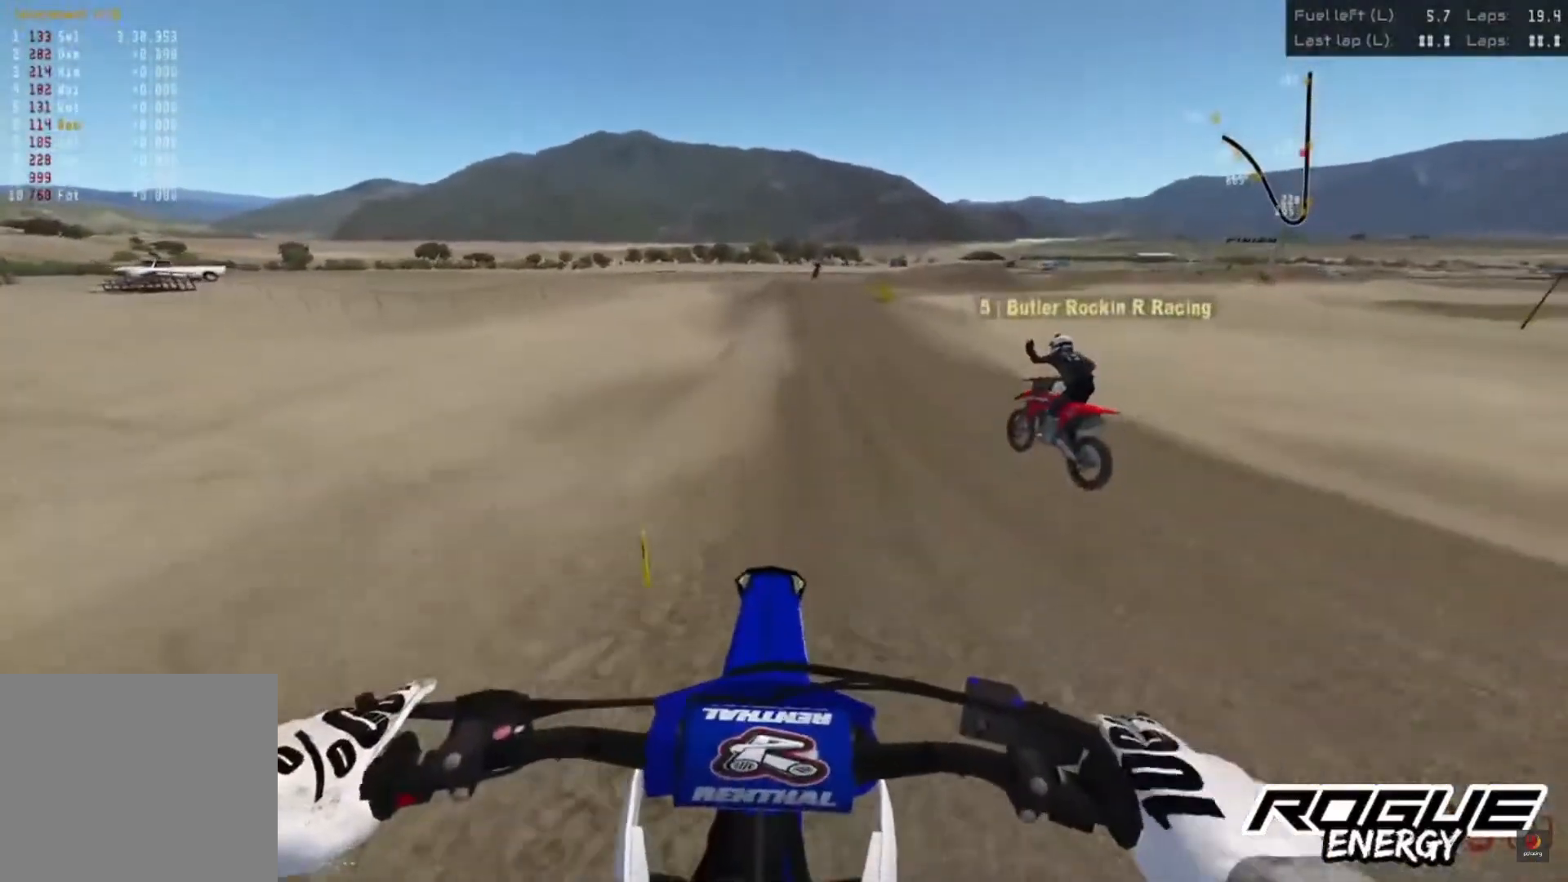
{"buttons": ["R2"], "left_stick": "center", "right_stick": "down", "events": [[117, "right_stick", "down"]]}
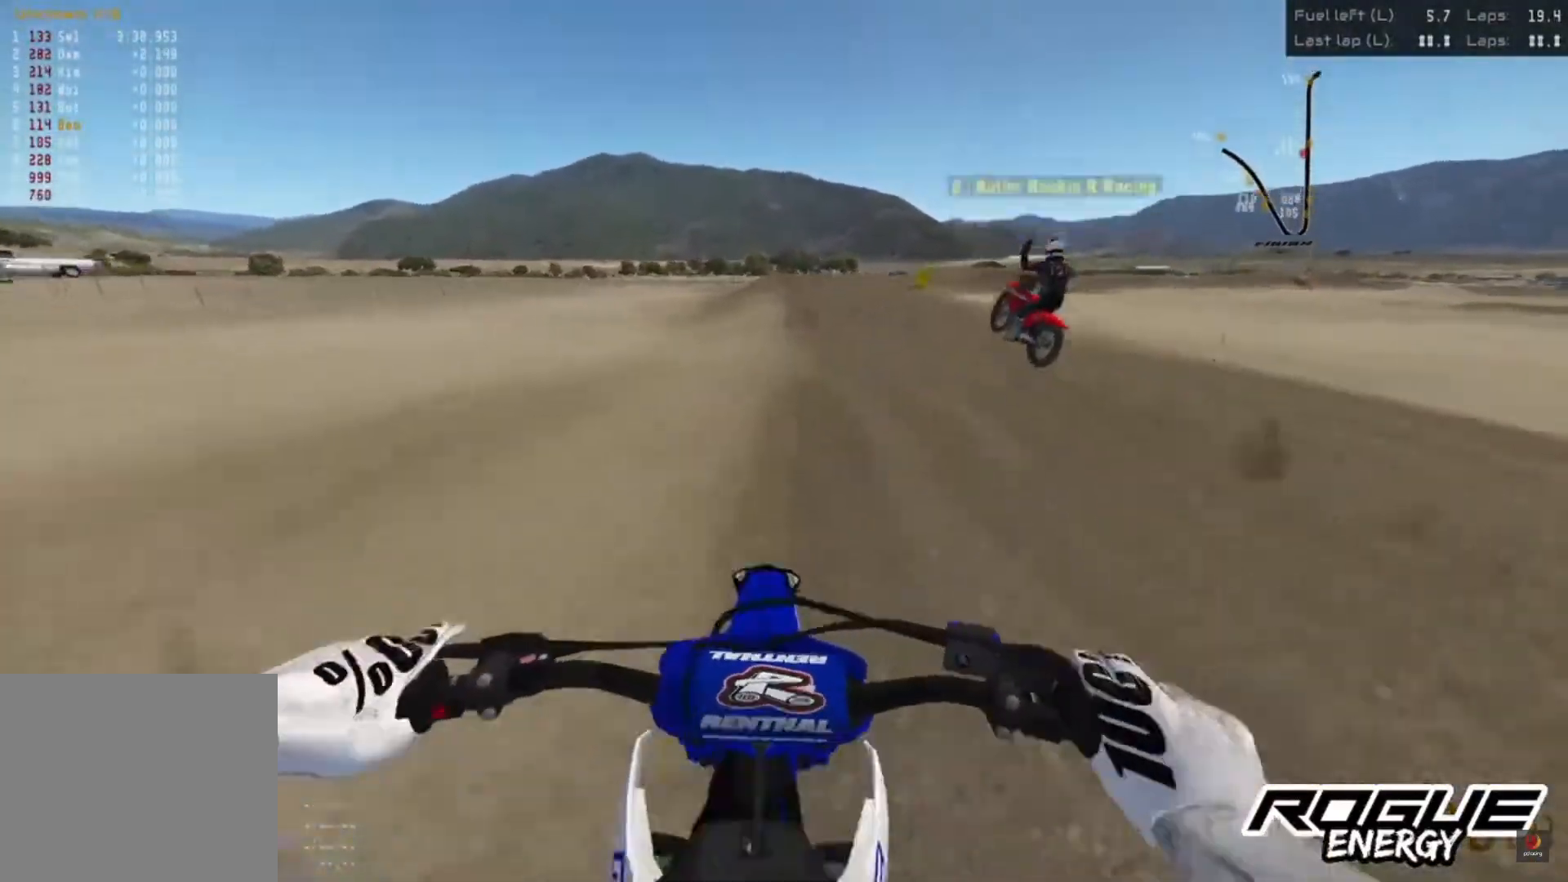
{"buttons": [], "left_stick": "up-right", "right_stick": "center", "events": [[267, "right_stick", "down-left"], [333, "R2", "up"], [417, "left_stick", "up-right"], [433, "right_stick", "center"]]}
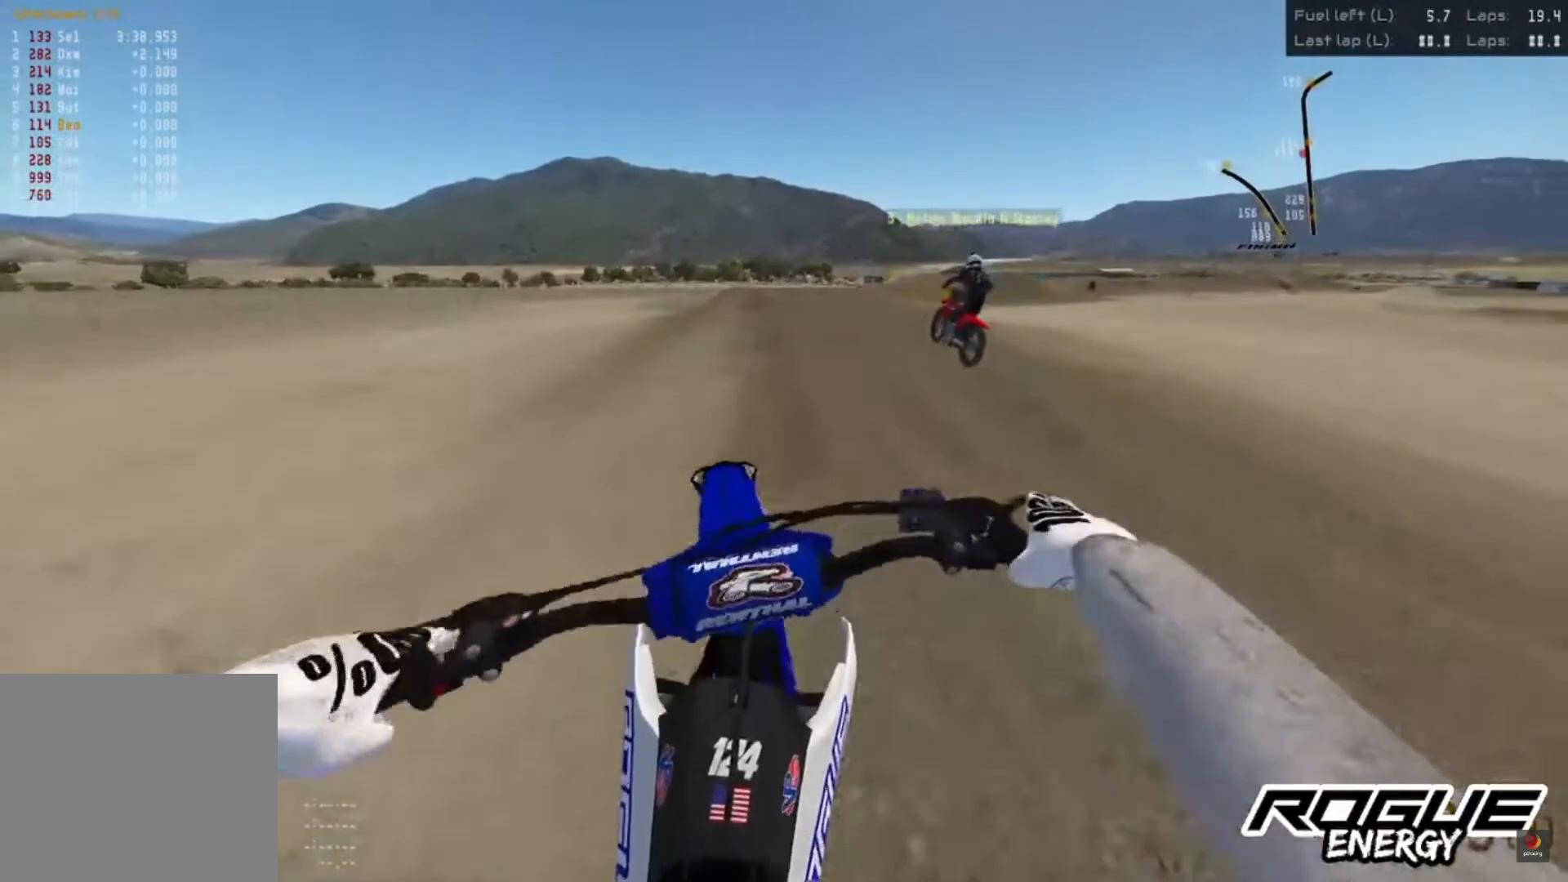
{"buttons": ["R2"], "left_stick": "up-right", "right_stick": "down", "events": [[50, "R2", "down"], [83, "right_stick", "down"]]}
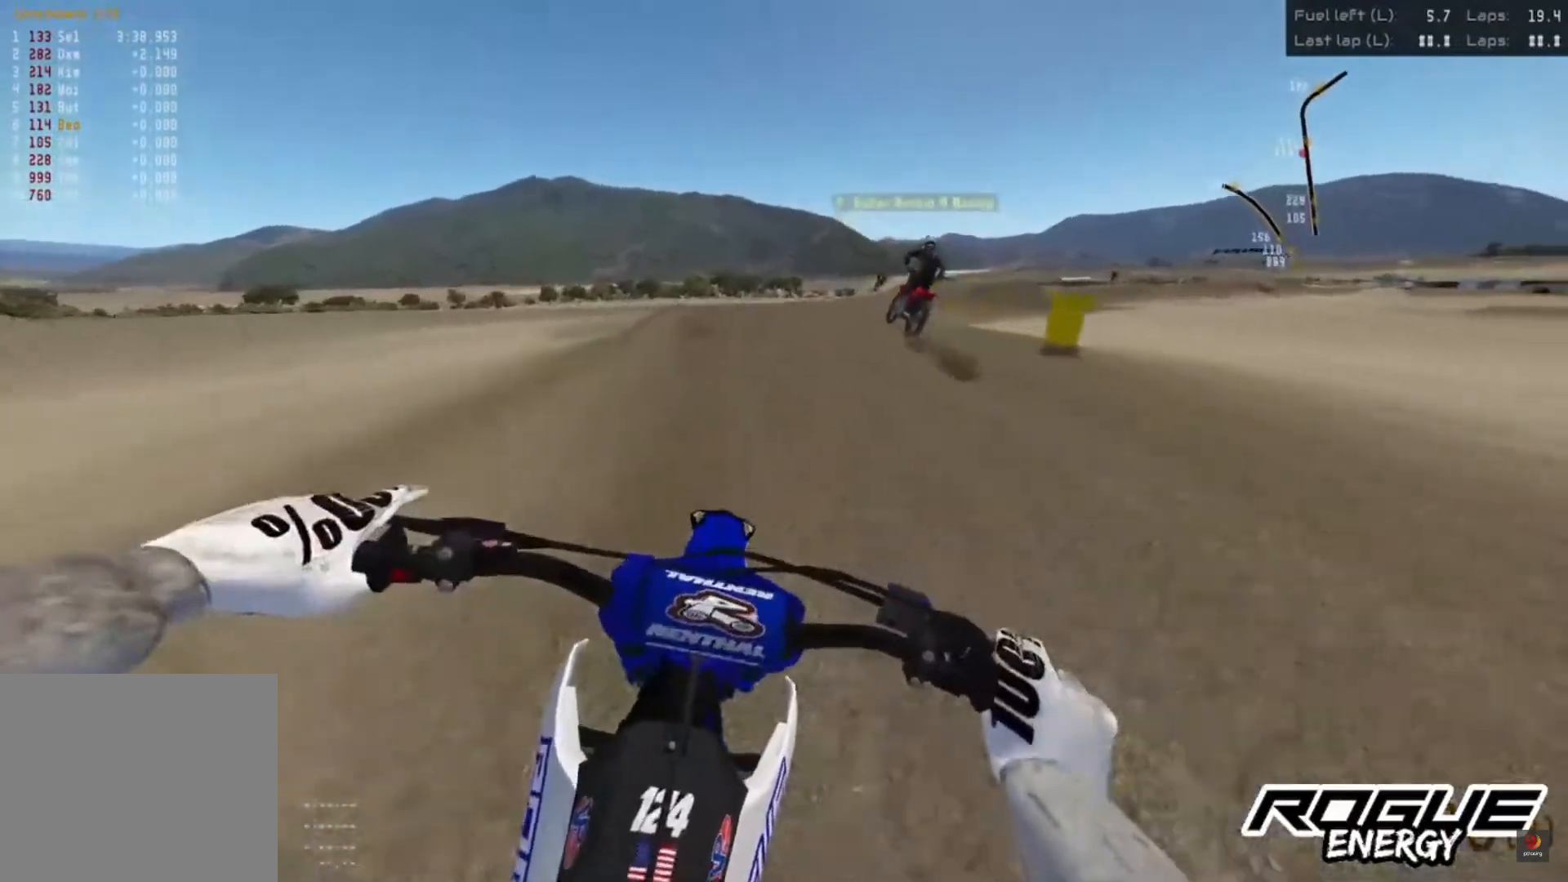
{"buttons": [], "left_stick": "up-right", "right_stick": "down", "events": [[467, "R2", "up"]]}
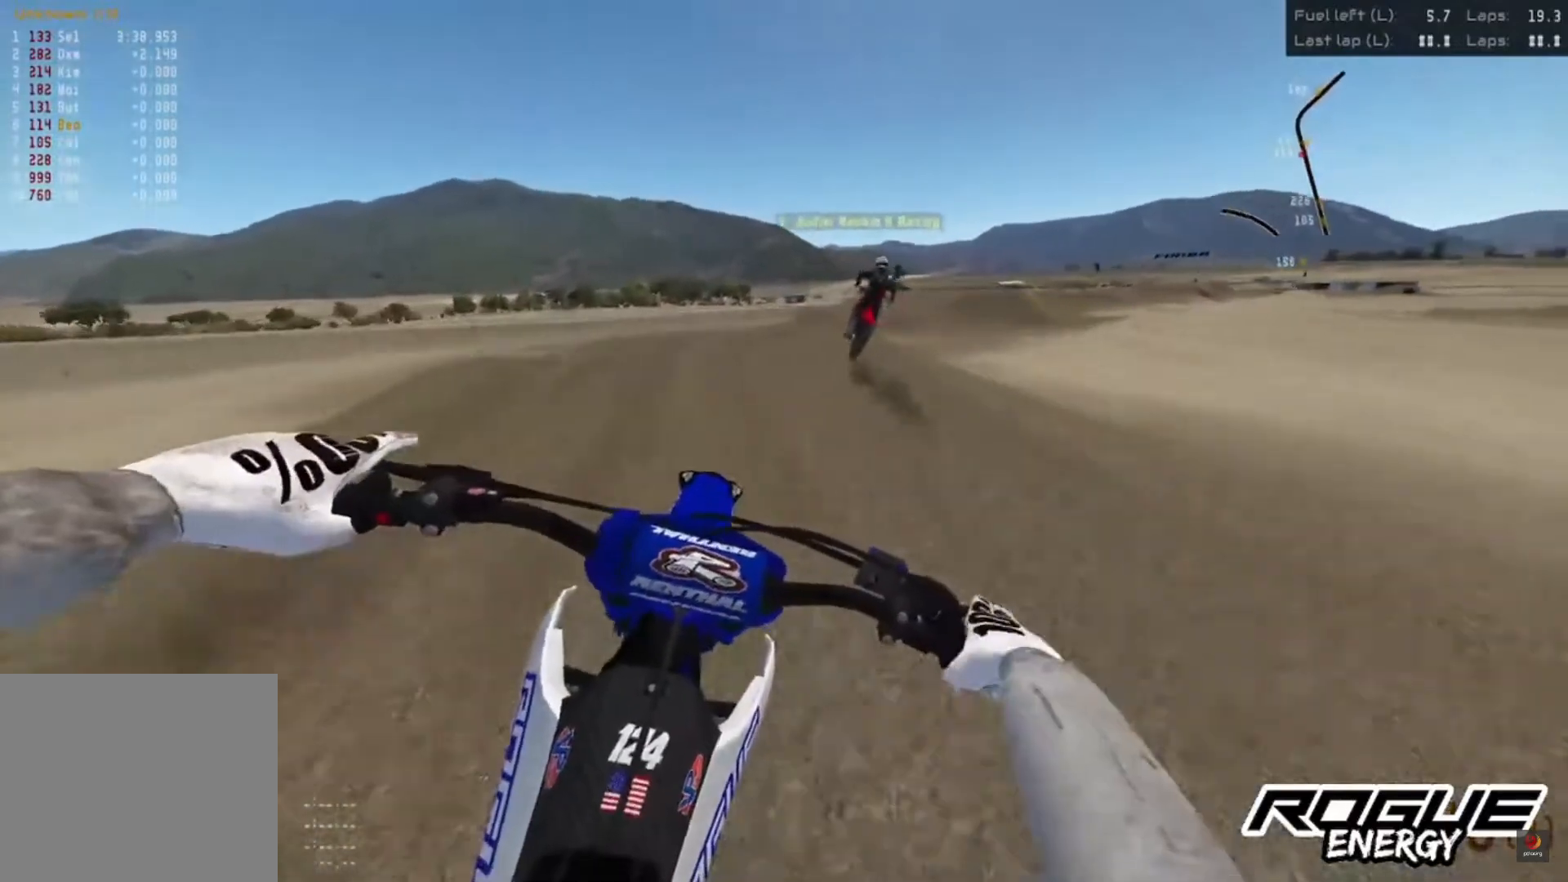
{"buttons": ["R2"], "left_stick": "up-right", "right_stick": "down", "events": [[367, "R2", "down"]]}
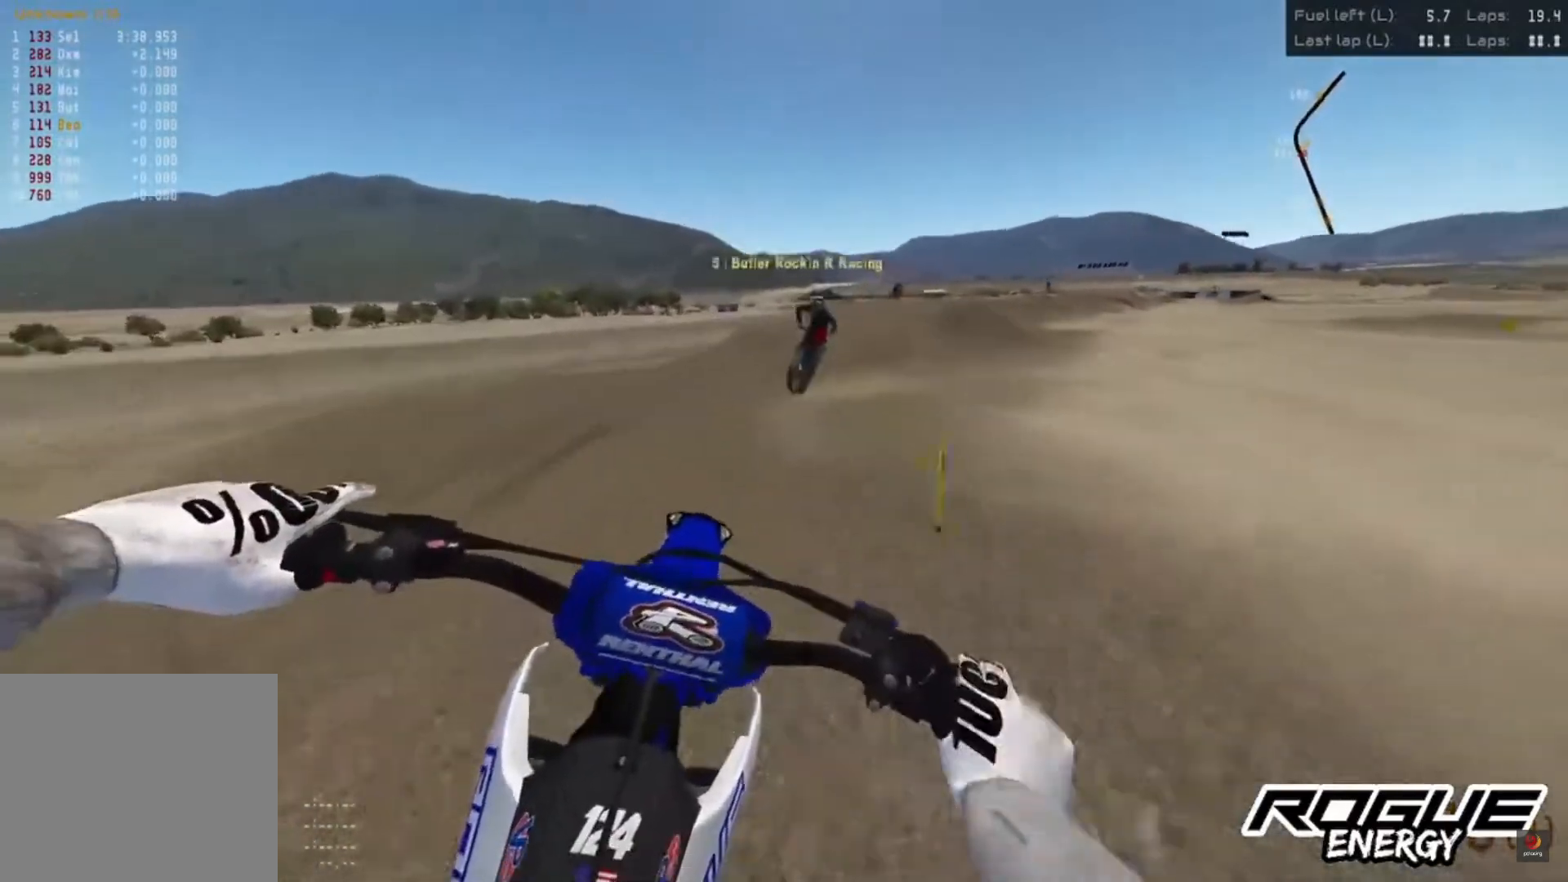
{"buttons": [], "left_stick": "up-right", "right_stick": "center", "events": [[33, "R2", "up"], [83, "right_stick", "center"]]}
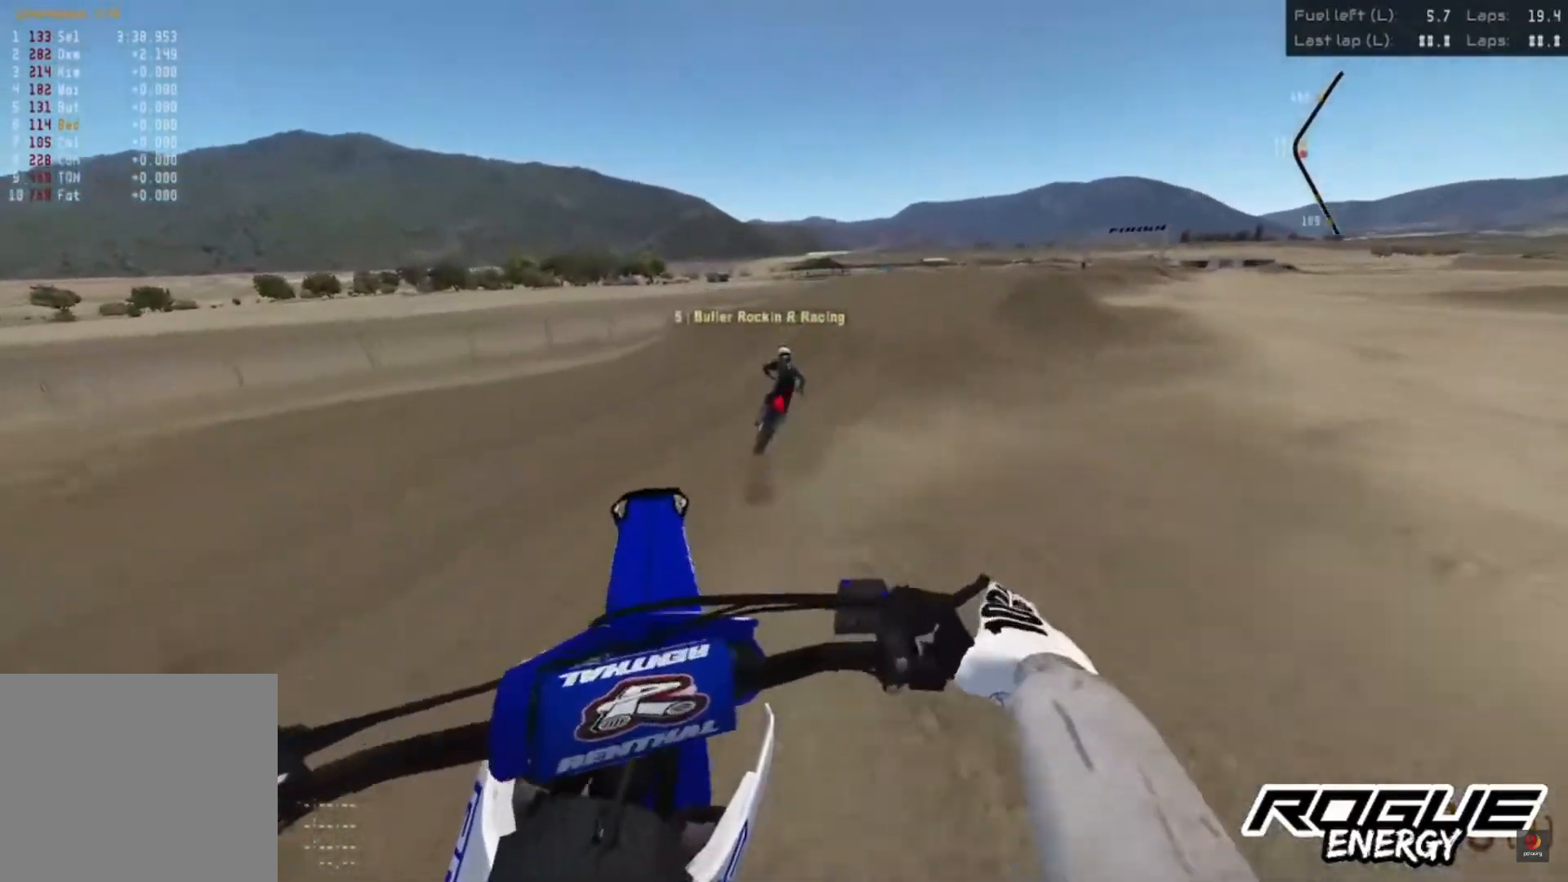
{"buttons": ["R2"], "left_stick": "up-right", "right_stick": "center", "events": [[233, "R2", "down"]]}
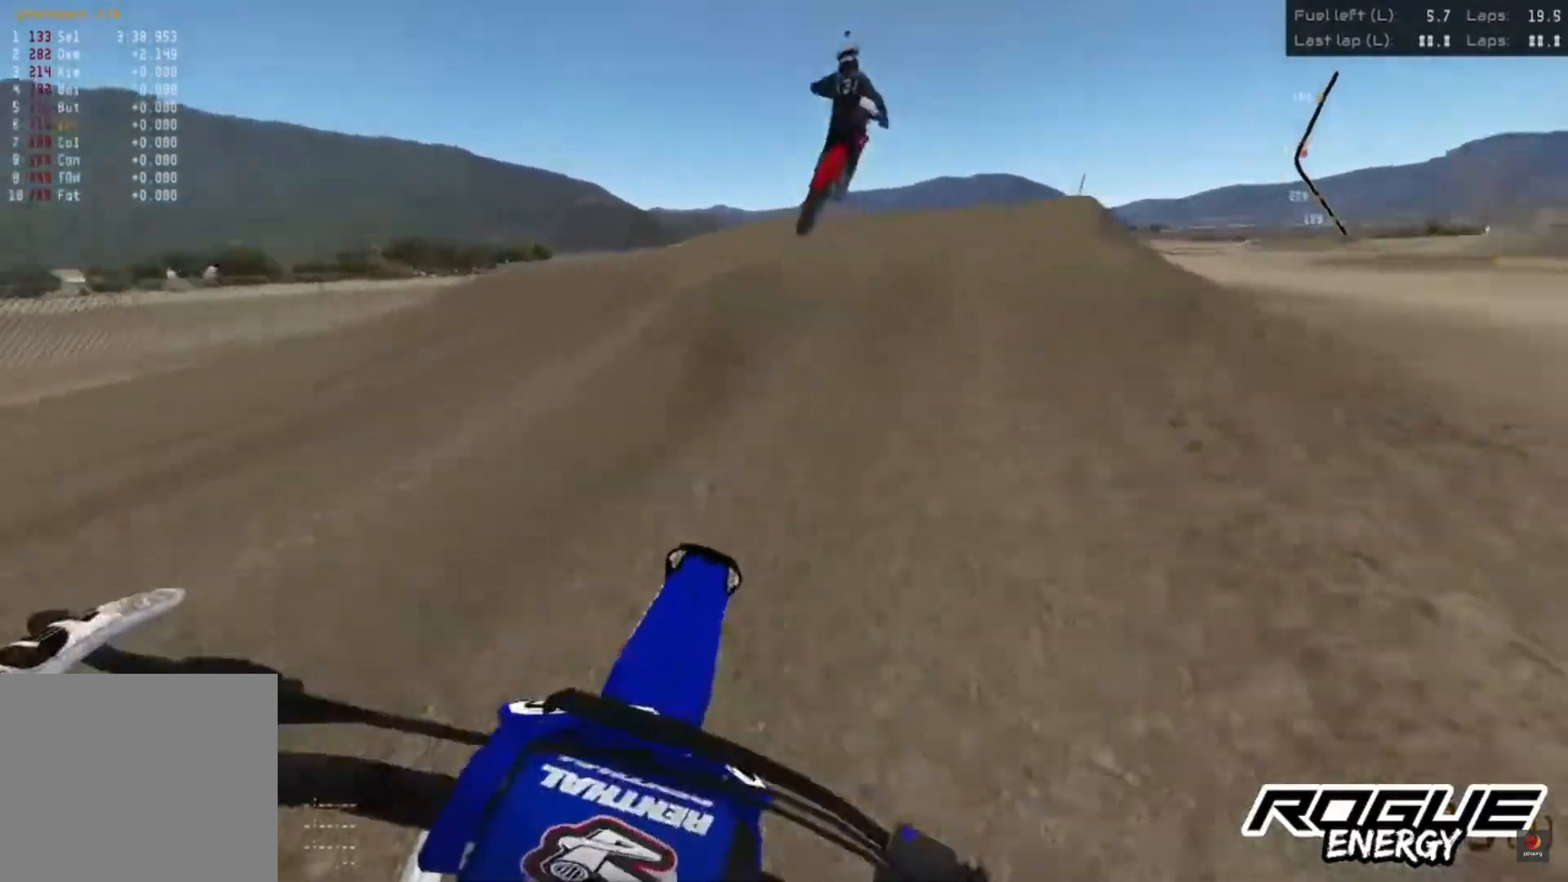
{"buttons": [], "left_stick": "up-right", "right_stick": "center", "events": [[317, "R2", "up"]]}
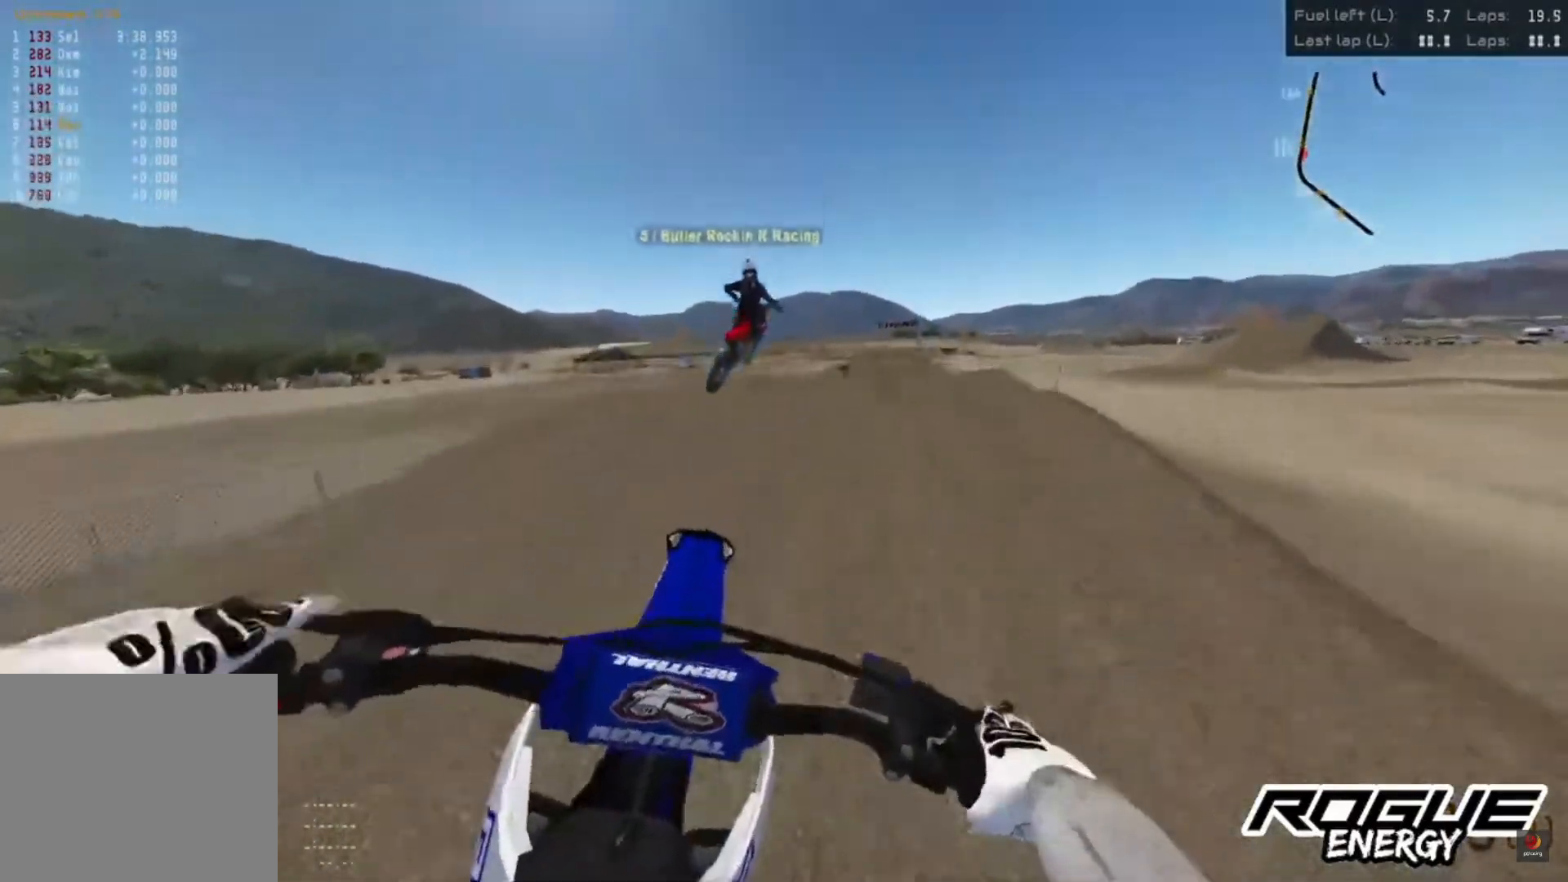
{"buttons": ["R2"], "left_stick": "up-right", "right_stick": "center", "events": [[167, "R2", "down"]]}
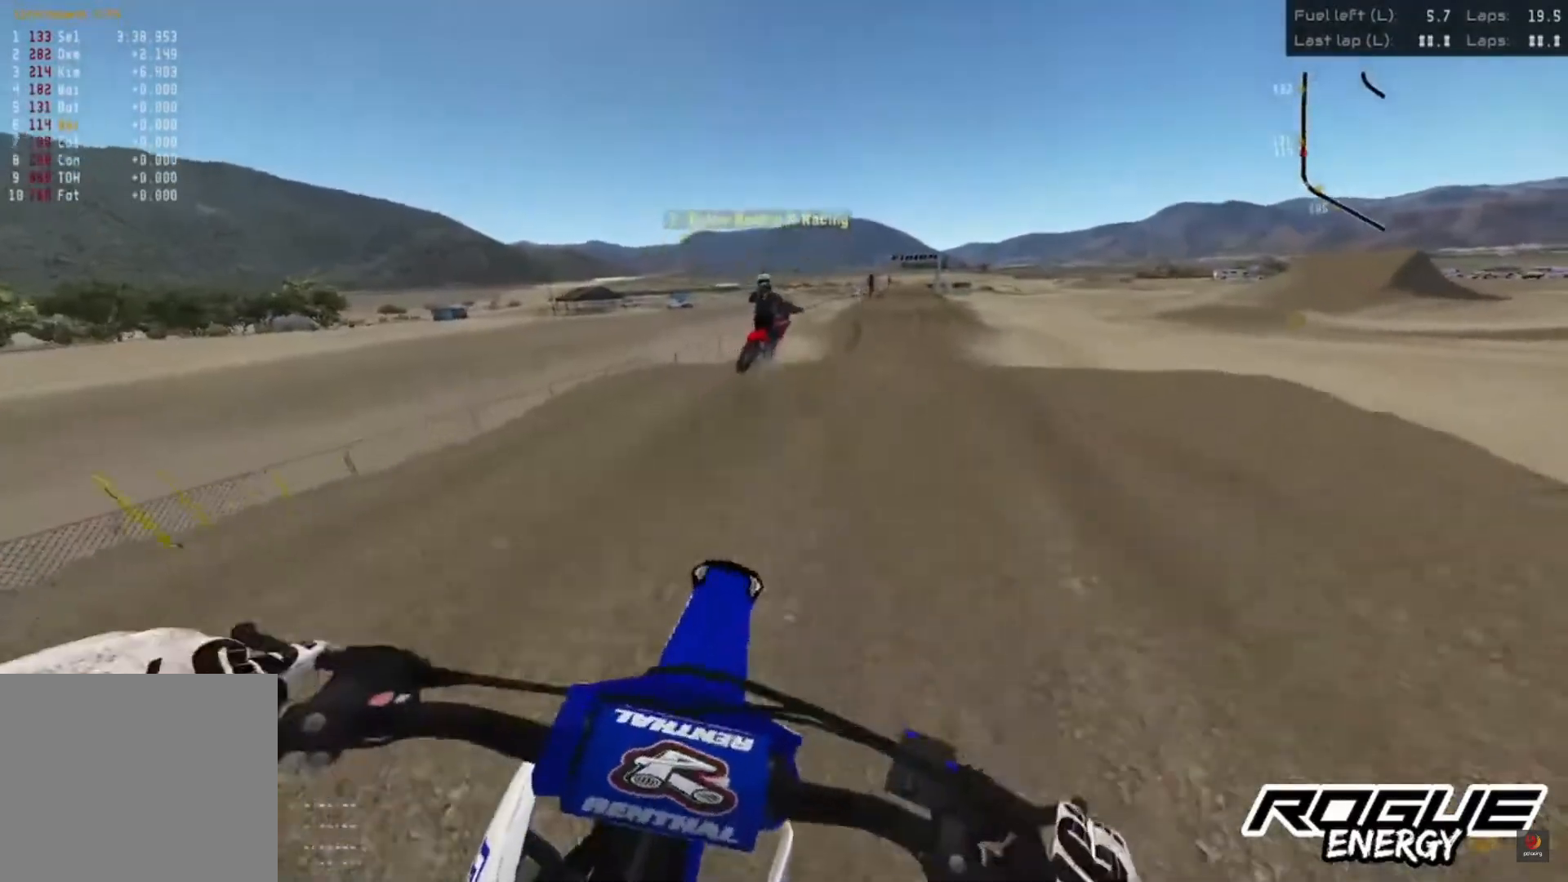
{"buttons": ["R2"], "left_stick": "up-right", "right_stick": "center", "events": [[383, "R2", "up"], [433, "R2", "down"]]}
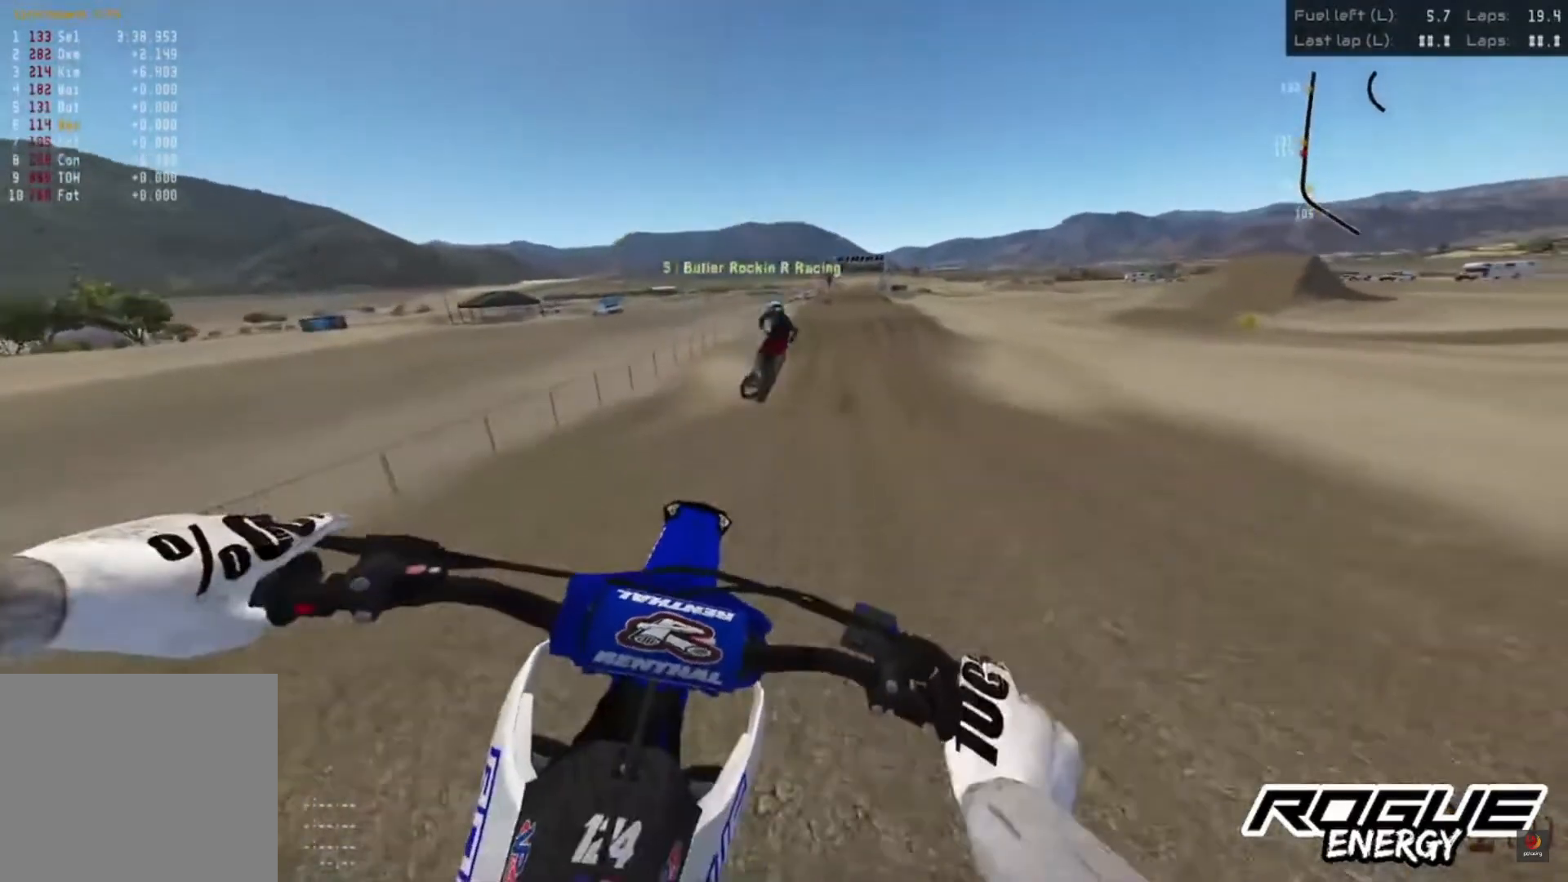
{"buttons": ["R2"], "left_stick": "up-right", "right_stick": "up", "events": [[33, "right_stick", "up"], [217, "right_stick", "center"], [250, "R2", "up"], [400, "R2", "down"], [500, "right_stick", "up"]]}
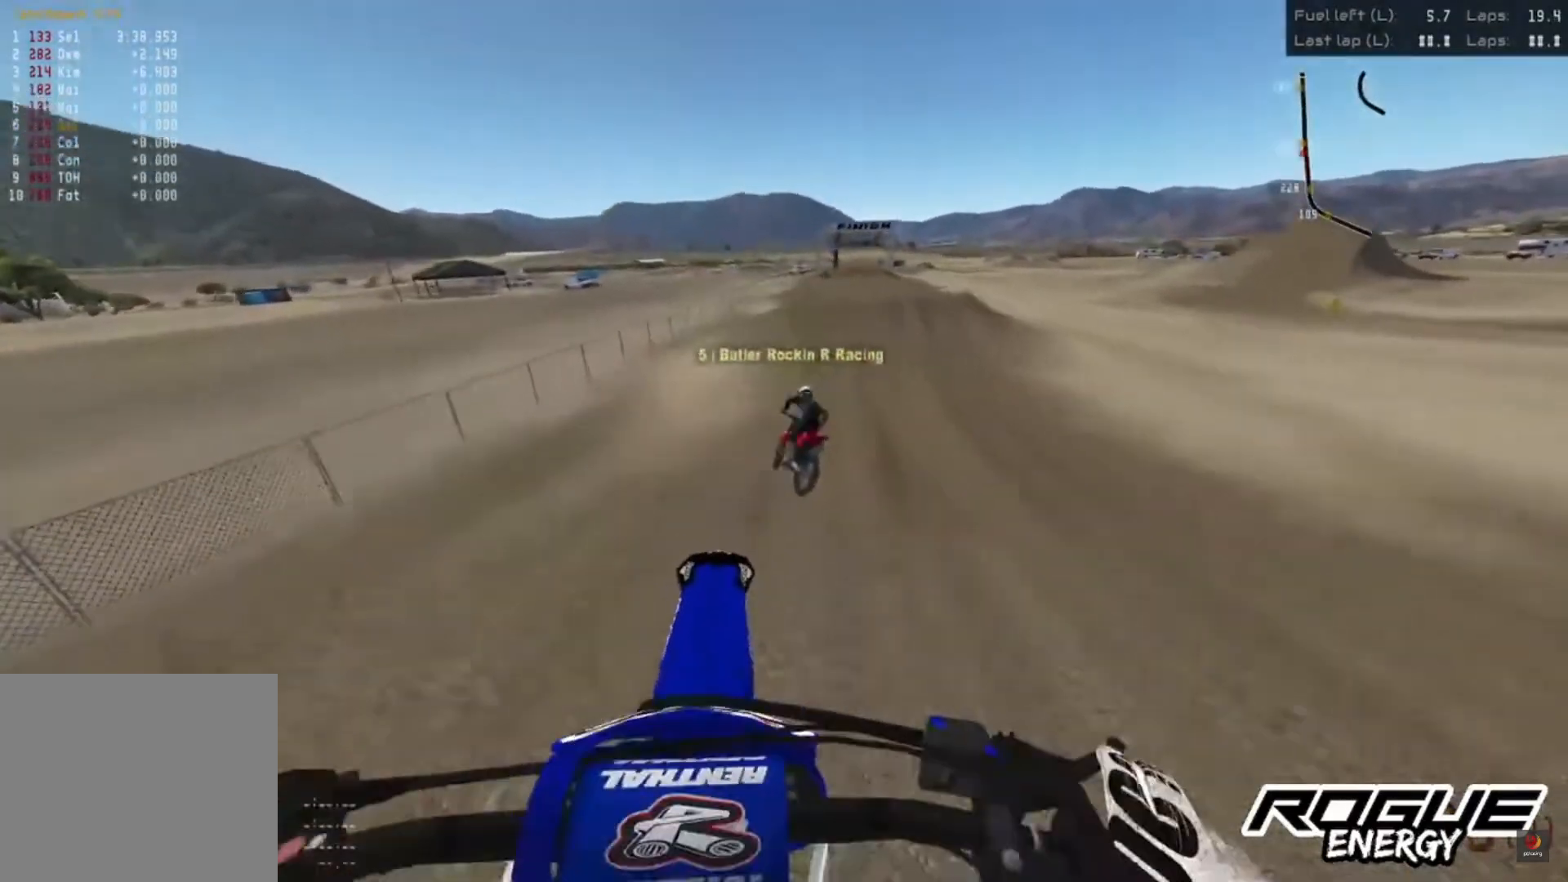
{"buttons": ["R2"], "left_stick": "center", "right_stick": "center", "events": [[167, "right_stick", "center"], [500, "left_stick", "center"]]}
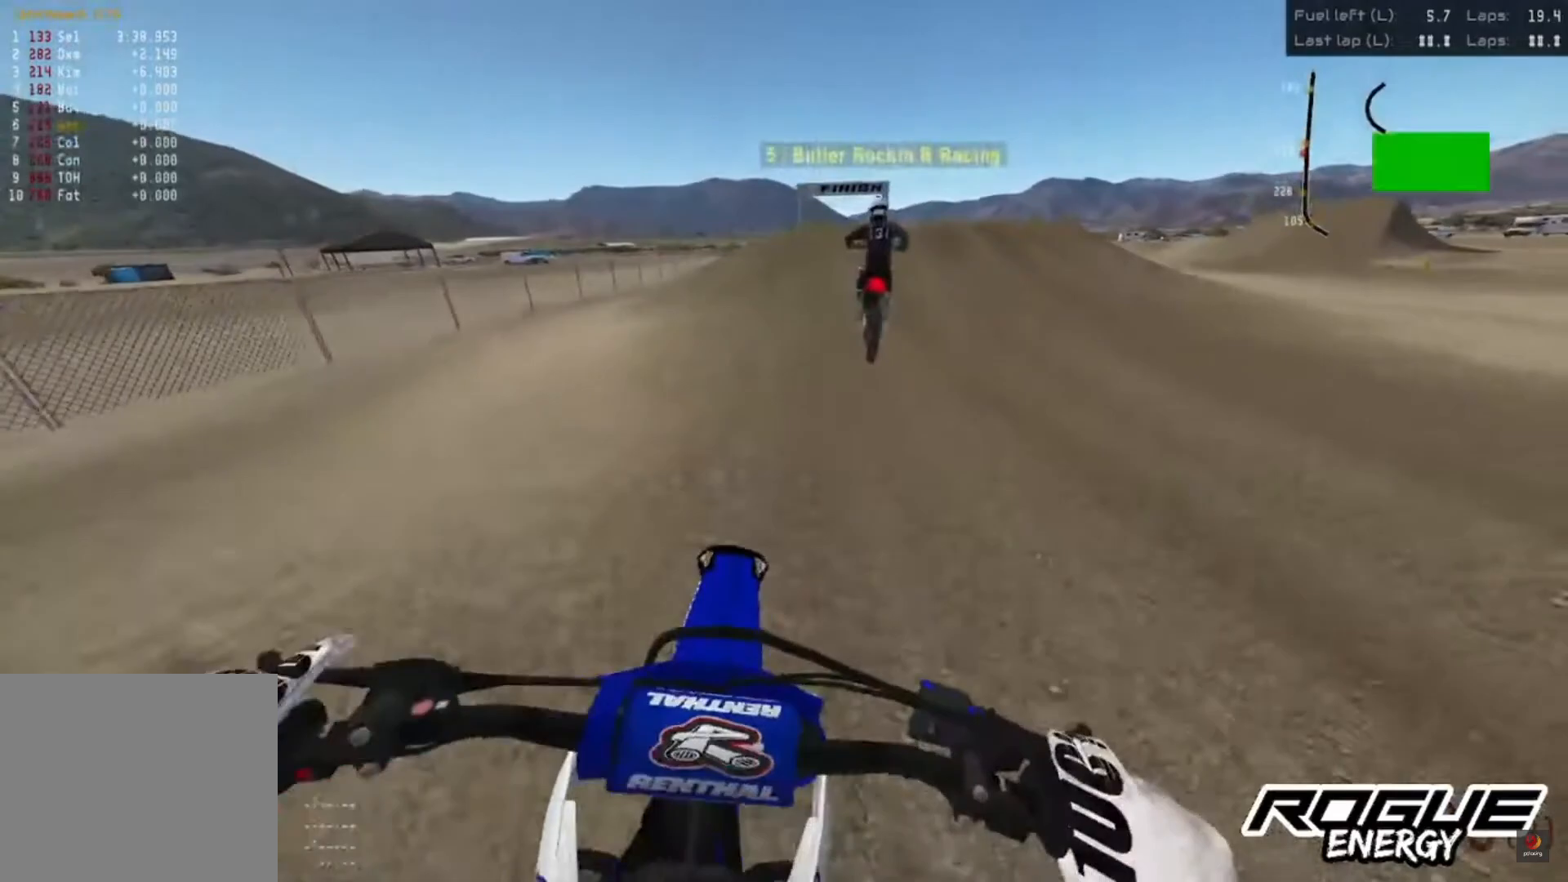
{"buttons": ["R2"], "left_stick": "center", "right_stick": "center", "events": []}
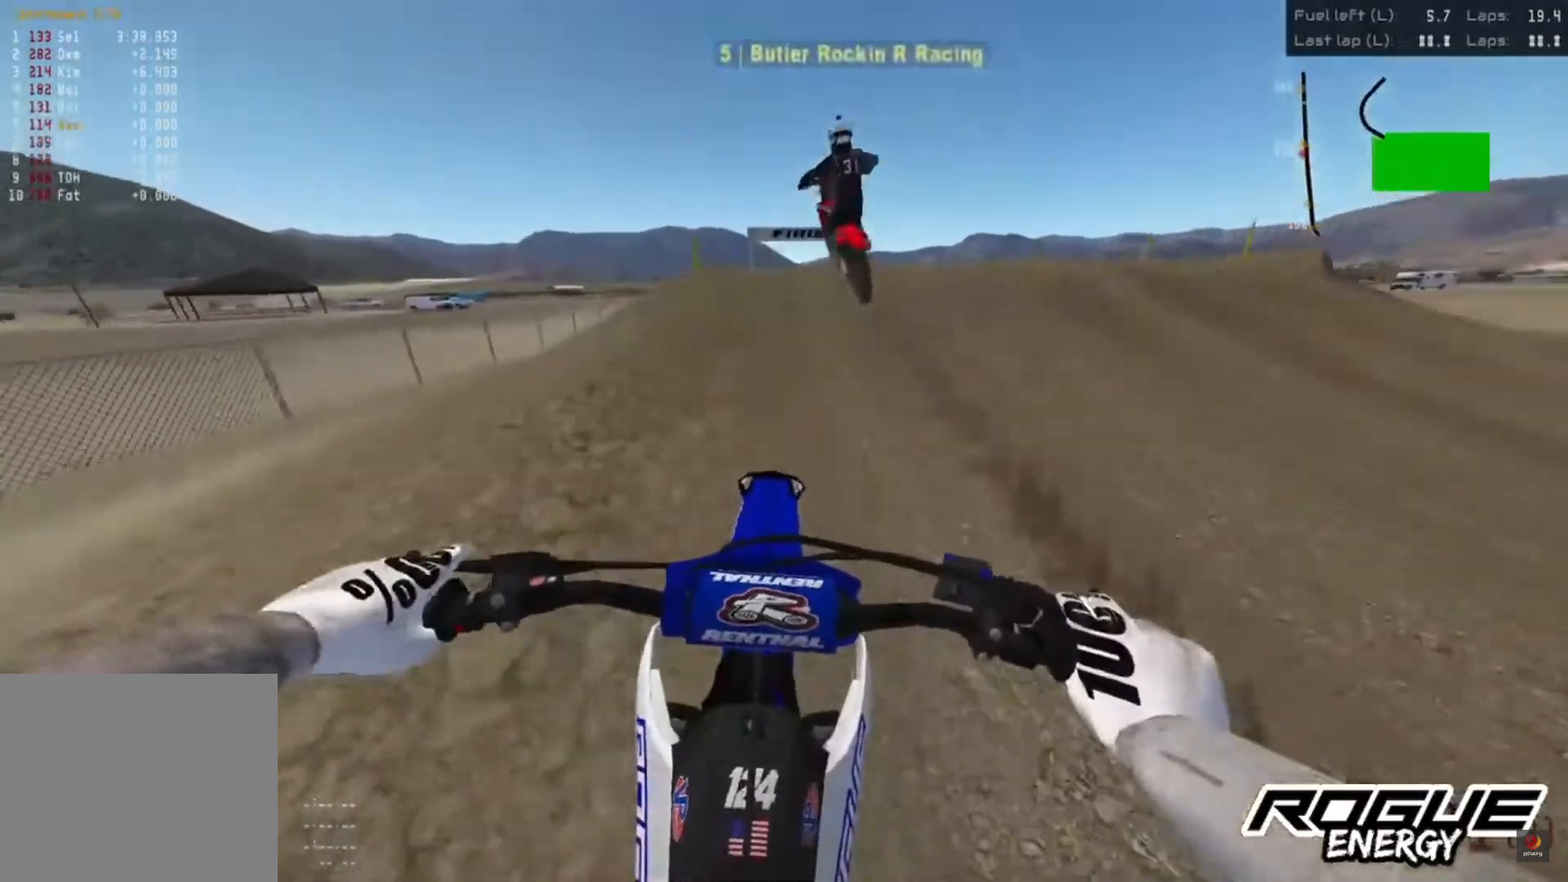
{"buttons": [], "left_stick": "center", "right_stick": "center", "events": [[333, "R2", "up"]]}